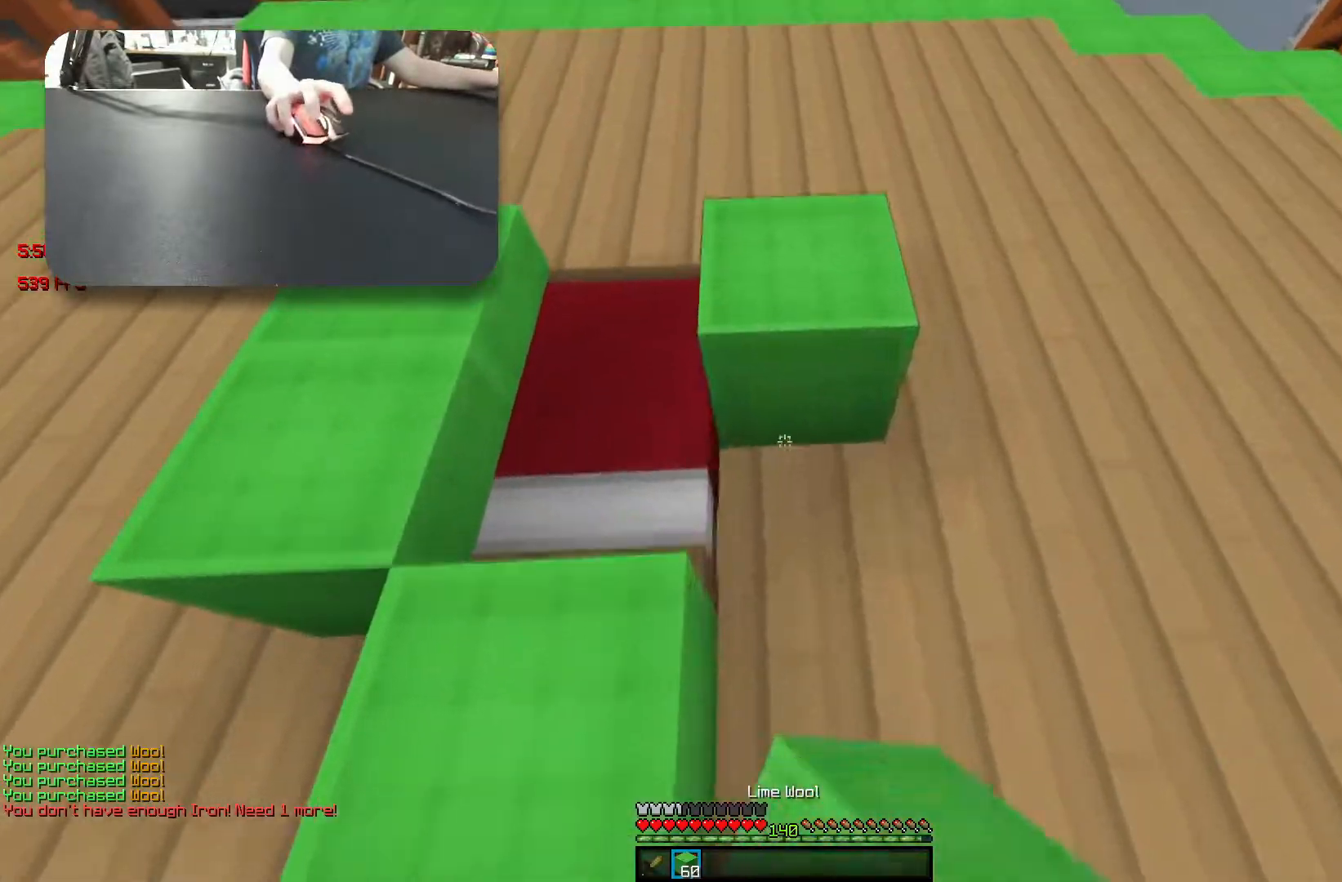
Gameplay with keyboard; each line is a JSON object with the keys held at the frame after it. "events" lists presses ("down") and releases ("up") of "a", "d", "s", "space" and "w" between this image and that frame as [ms after this image, input, new state], when the widget could be followed in between. No other keys are recorded. Mouse input is not recorded.
{"keys": ["s"], "events": [[83, "w", "down"], [150, "a", "up"], [267, "w", "up"], [333, "s", "down"]]}
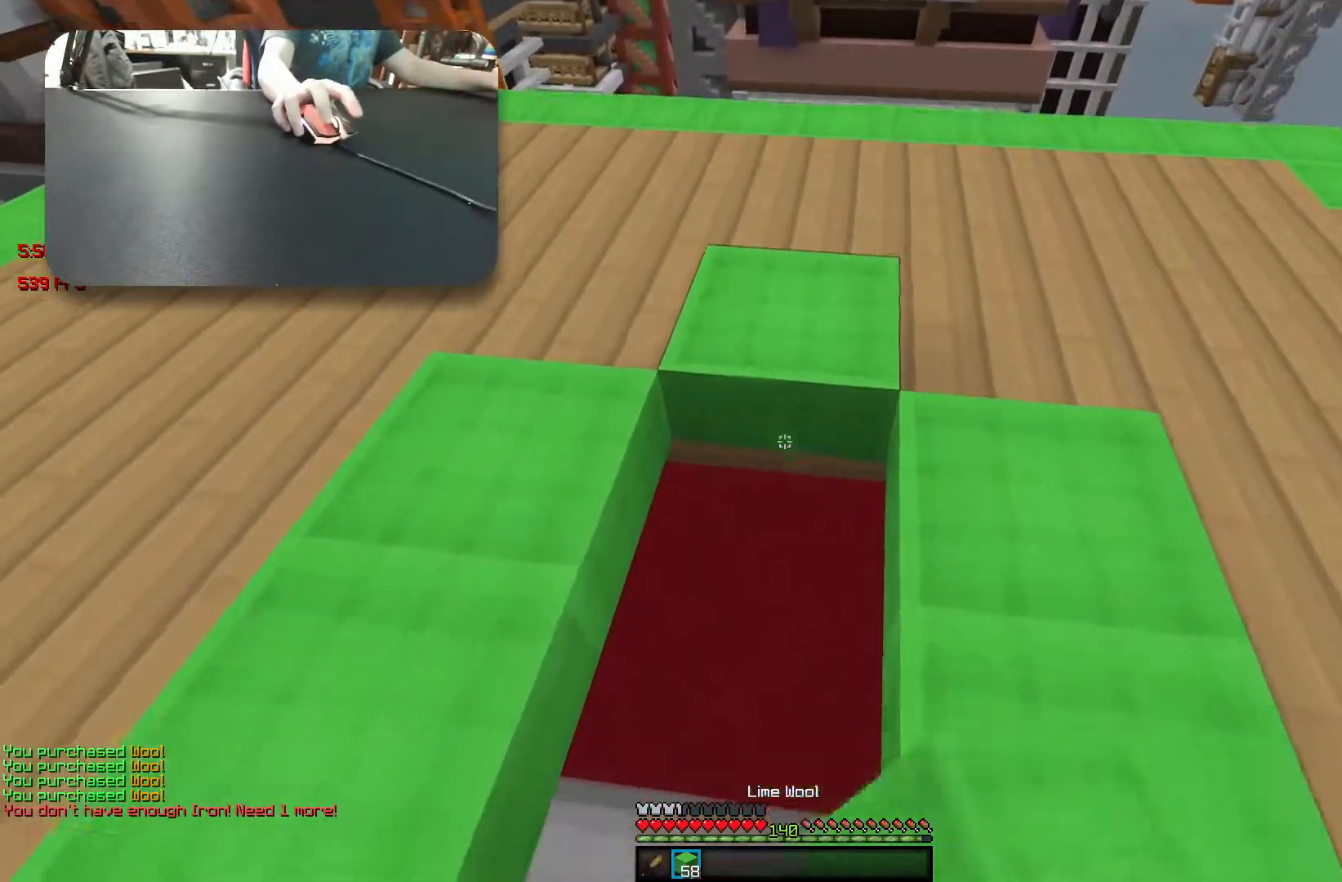
{"keys": ["s"], "events": []}
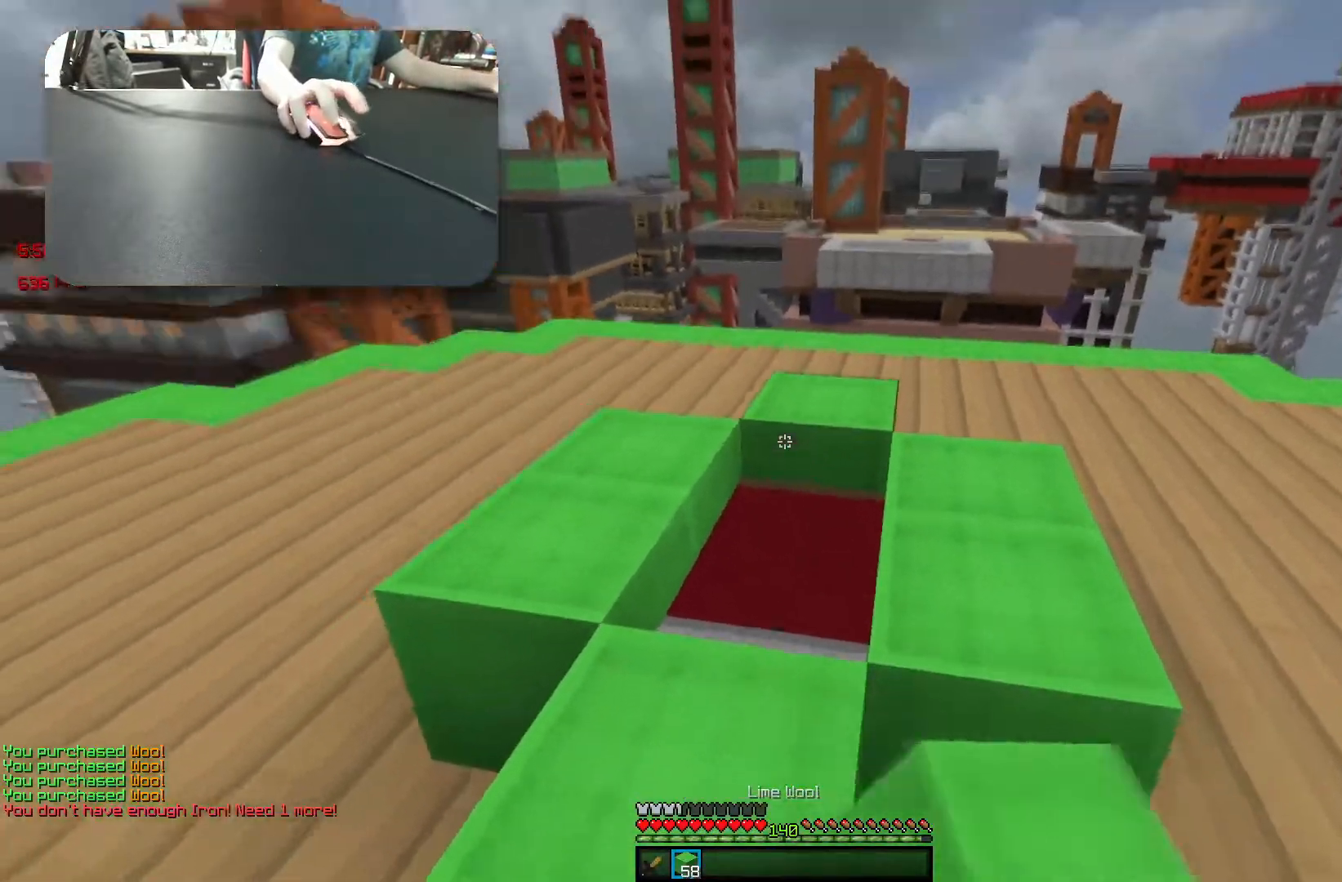
{"keys": ["w"], "events": [[100, "d", "down"], [117, "s", "up"], [267, "w", "down"], [500, "d", "up"]]}
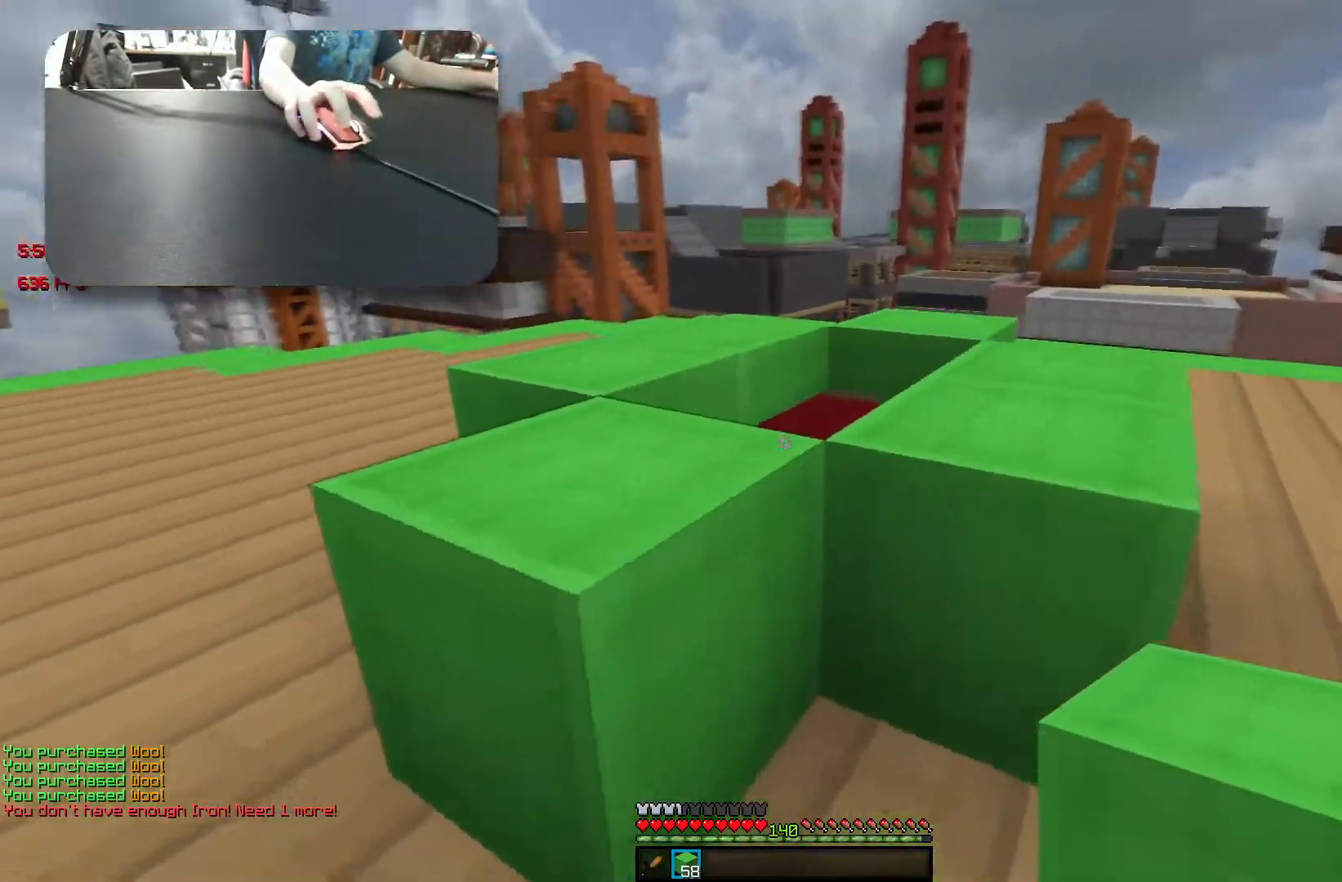
{"keys": ["s"], "events": [[150, "w", "up"], [233, "s", "down"]]}
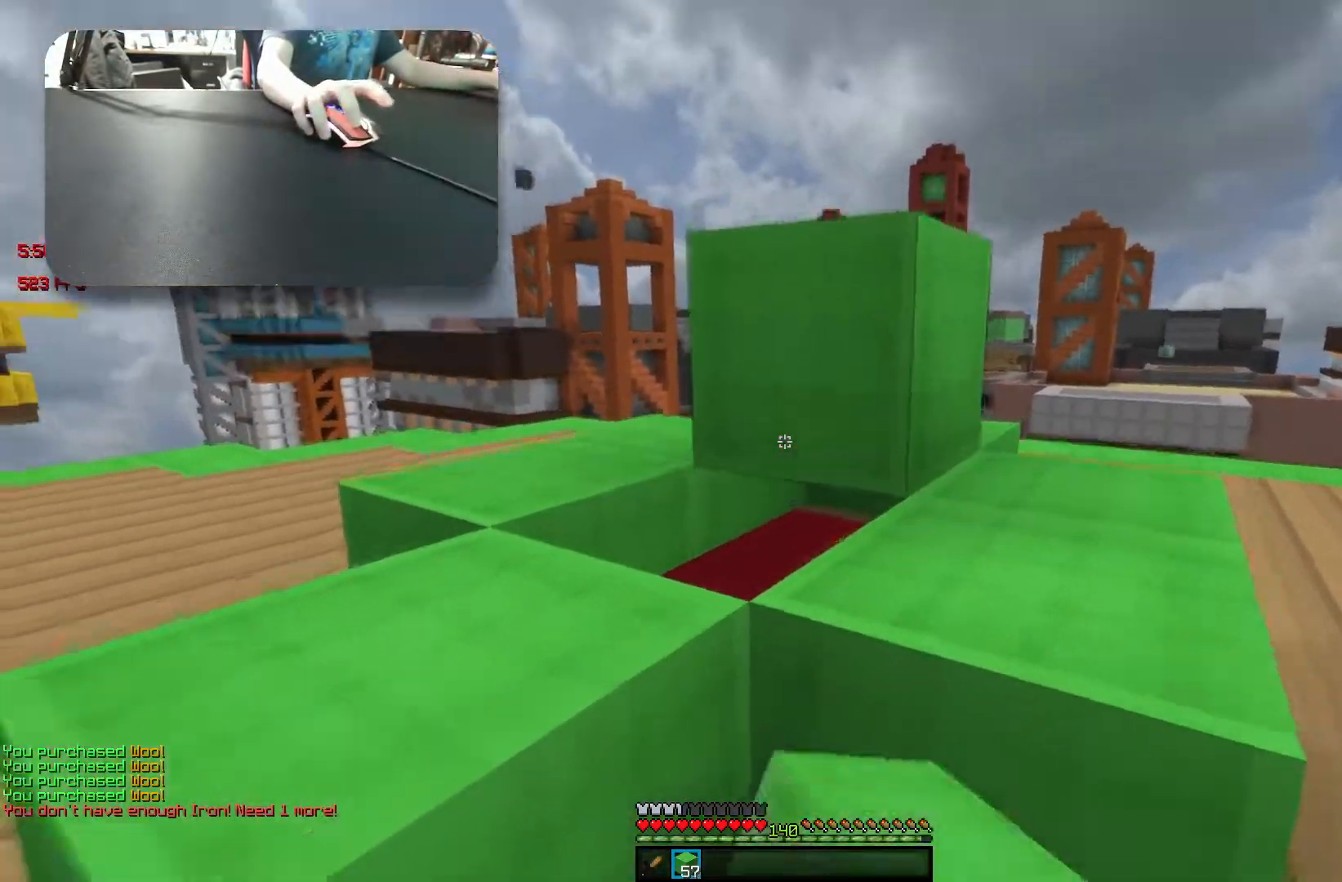
{"keys": ["space", "w"], "events": [[117, "s", "up"], [250, "w", "down"], [267, "d", "down"], [450, "space", "down"], [467, "d", "up"]]}
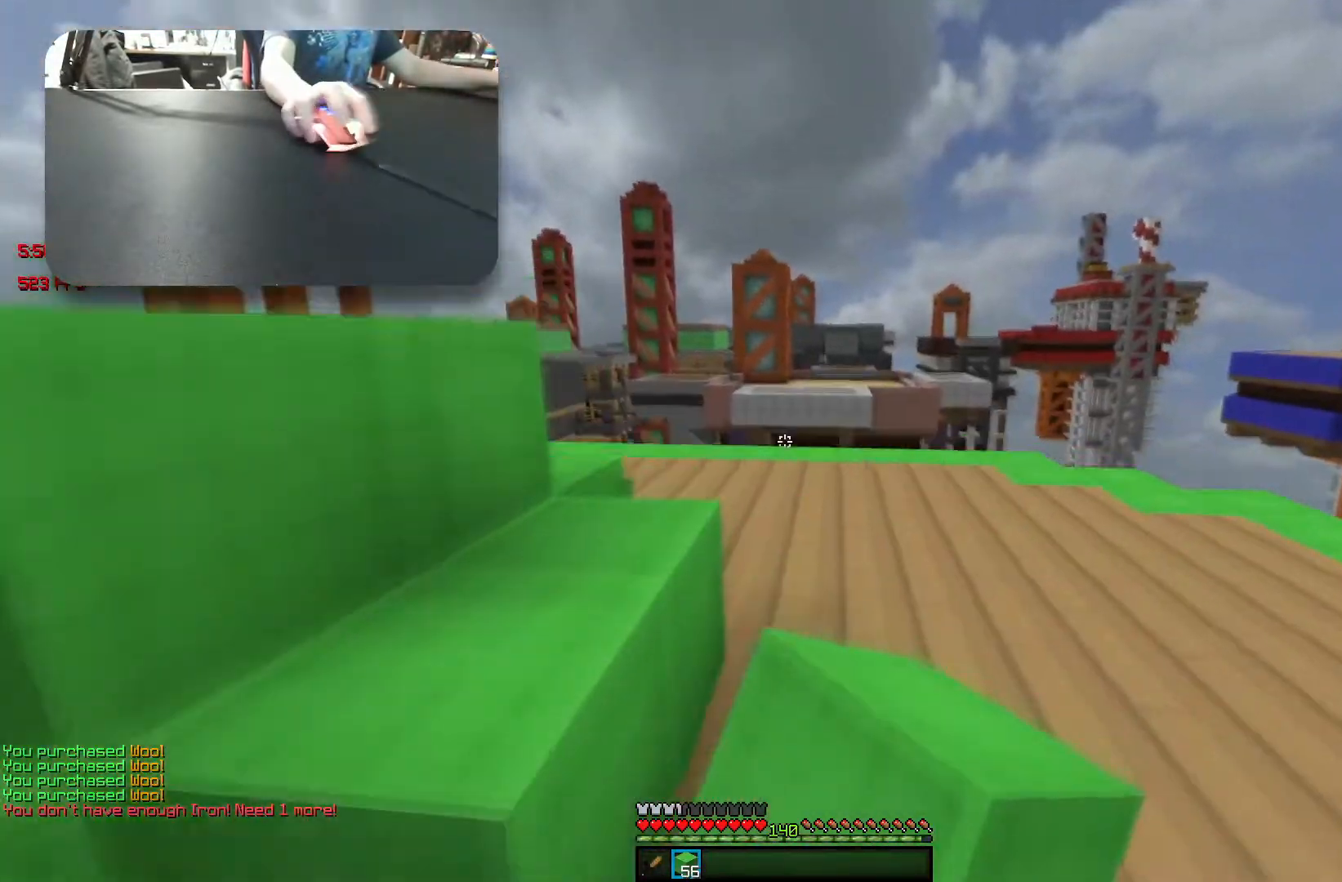
{"keys": ["d"], "events": [[83, "space", "up"], [117, "space", "down"], [183, "d", "down"], [183, "space", "up"], [250, "w", "up"]]}
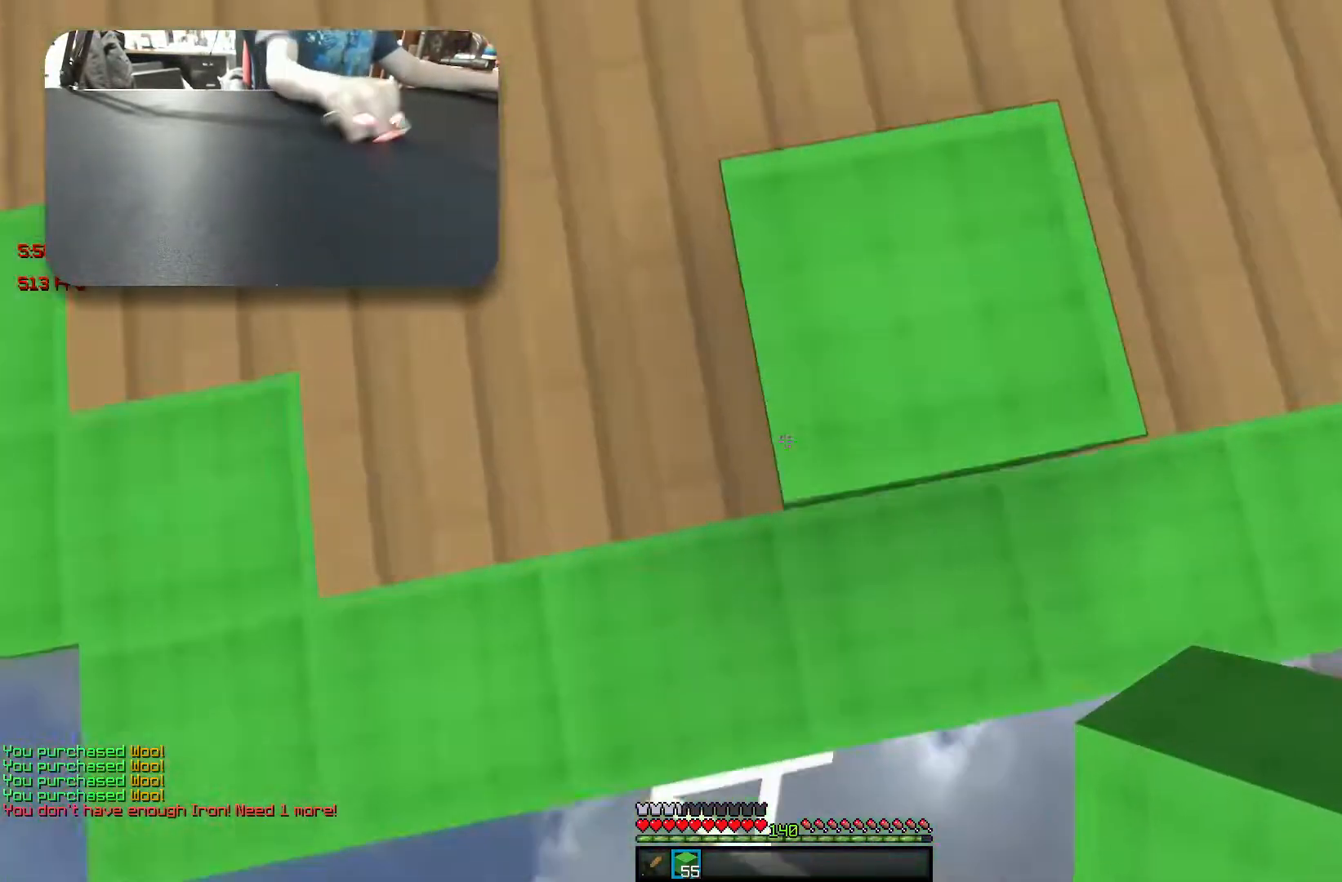
{"keys": ["s"], "events": [[150, "s", "down"], [367, "d", "up"]]}
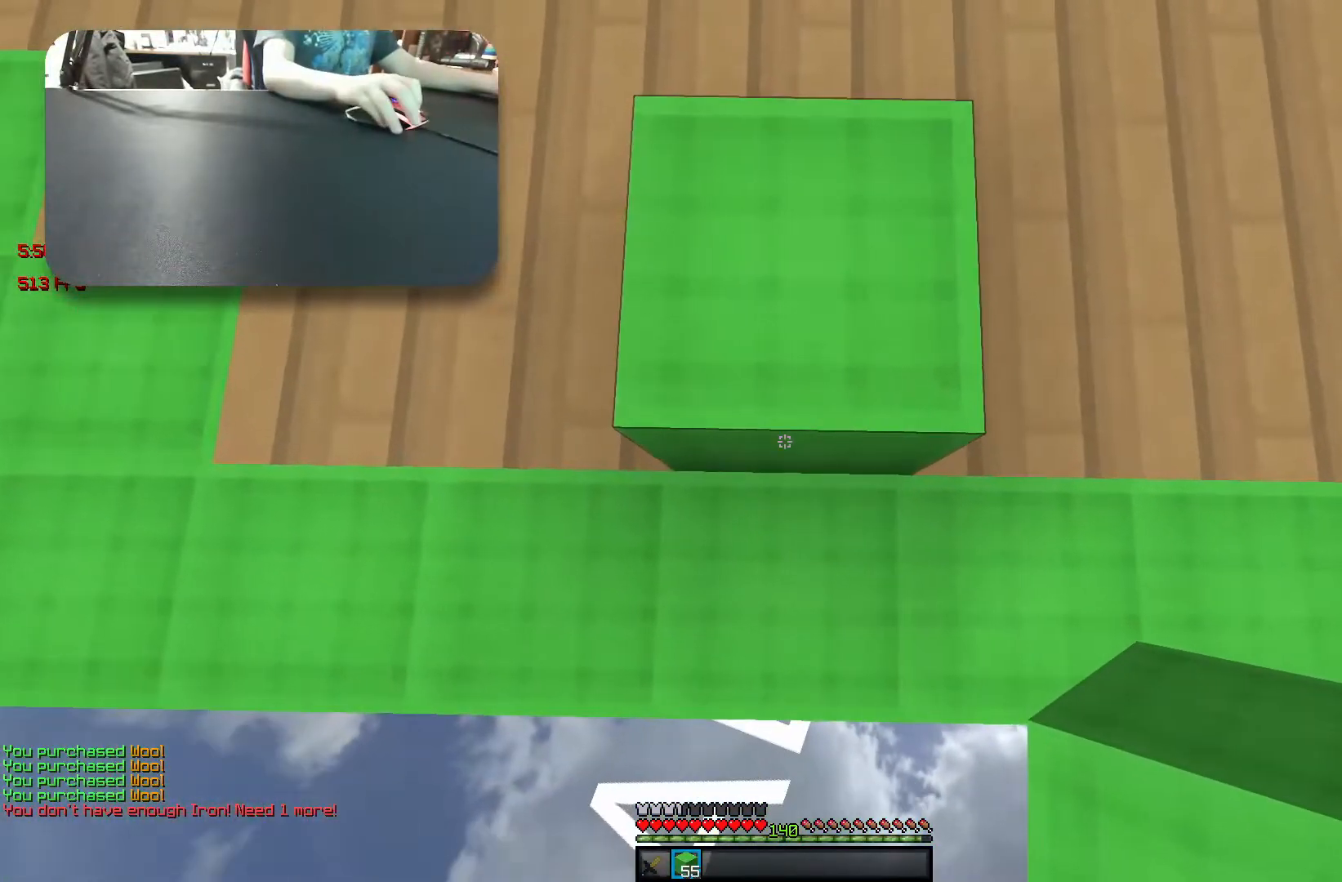
{"keys": ["d", "s"], "events": [[83, "a", "down"], [283, "a", "up"], [333, "d", "down"]]}
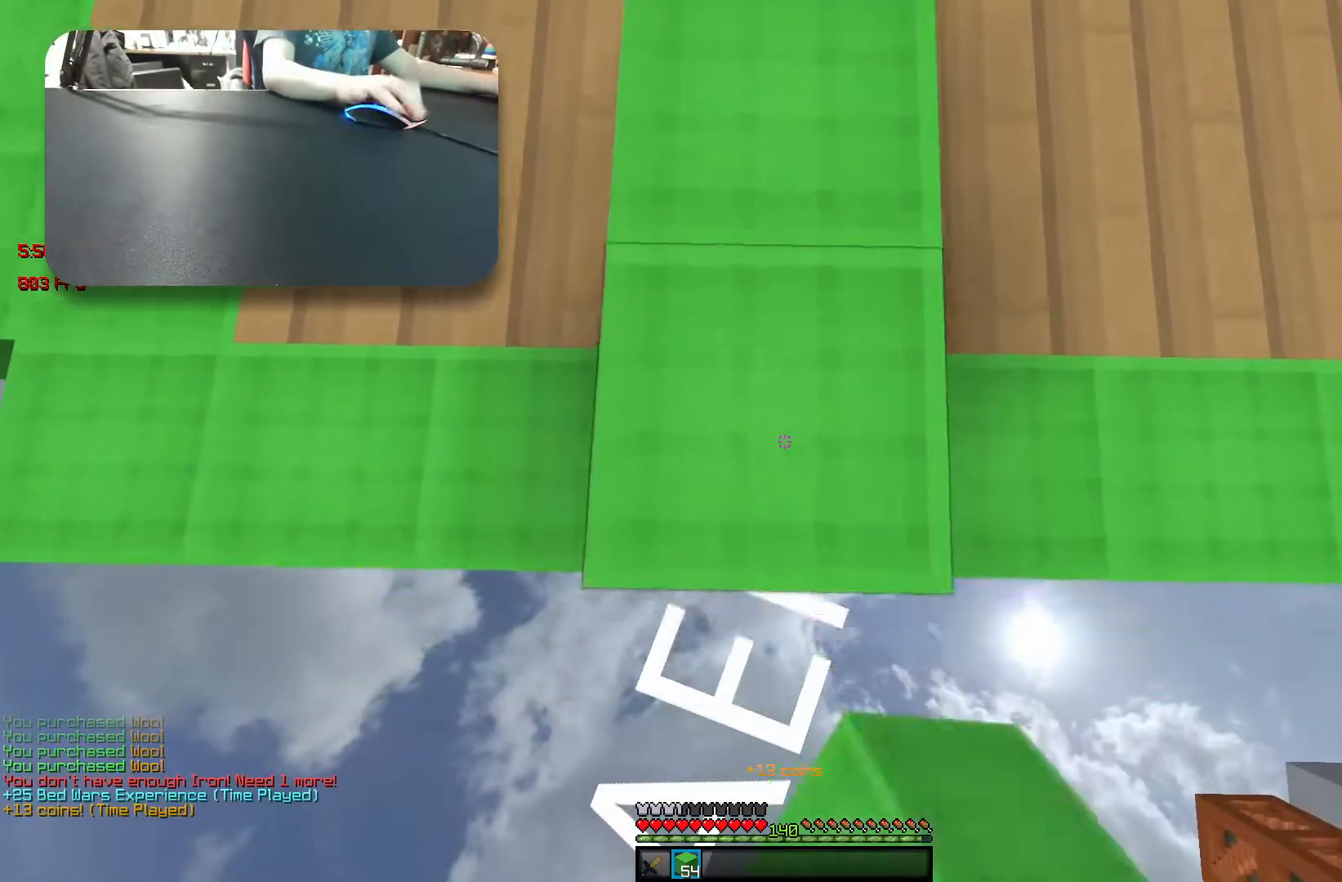
{"keys": ["d", "s"], "events": [[17, "a", "down"], [33, "d", "up"], [267, "a", "up"], [283, "d", "down"]]}
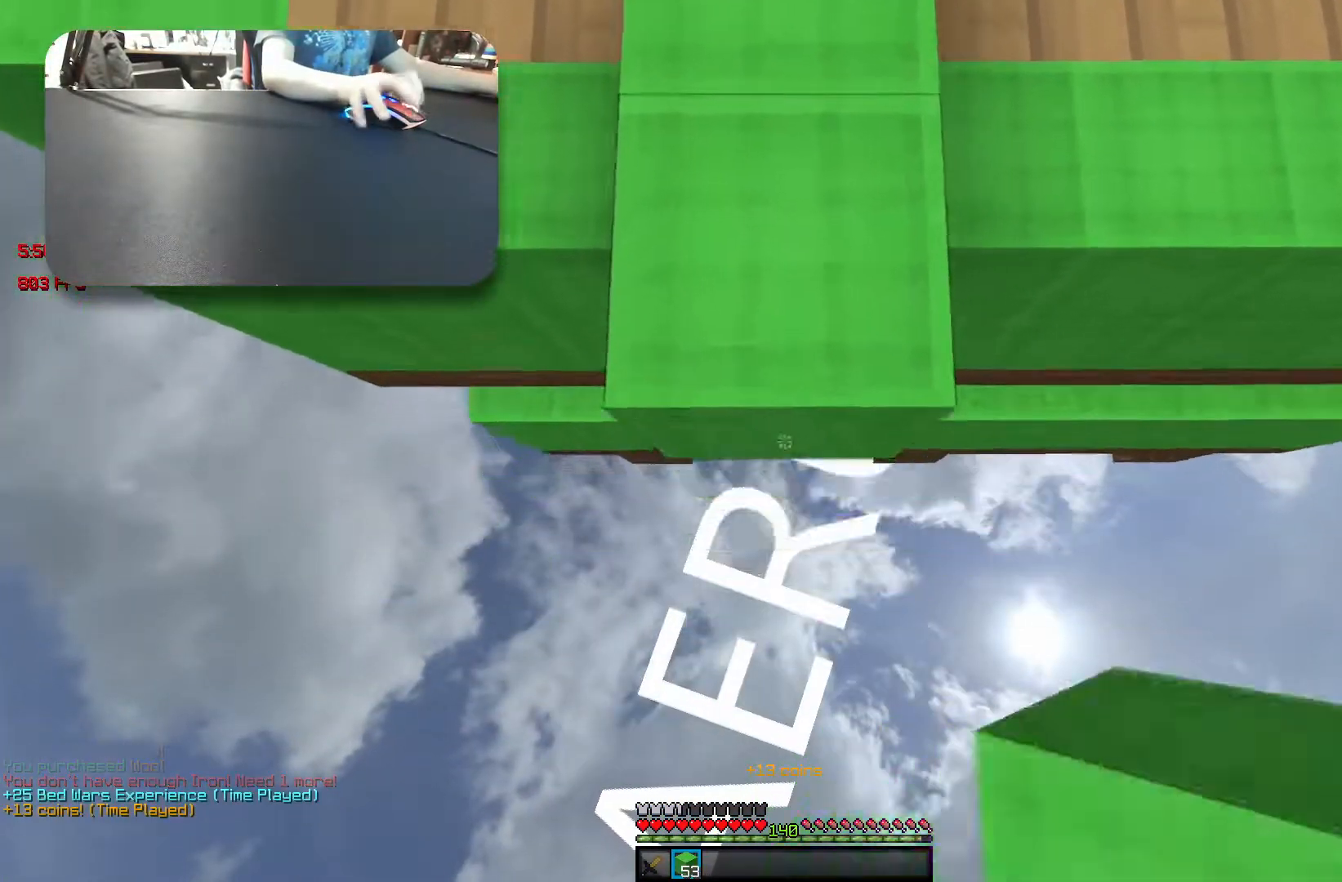
{"keys": ["d", "s"], "events": [[17, "a", "down"], [67, "d", "up"], [233, "a", "up"], [283, "d", "down"]]}
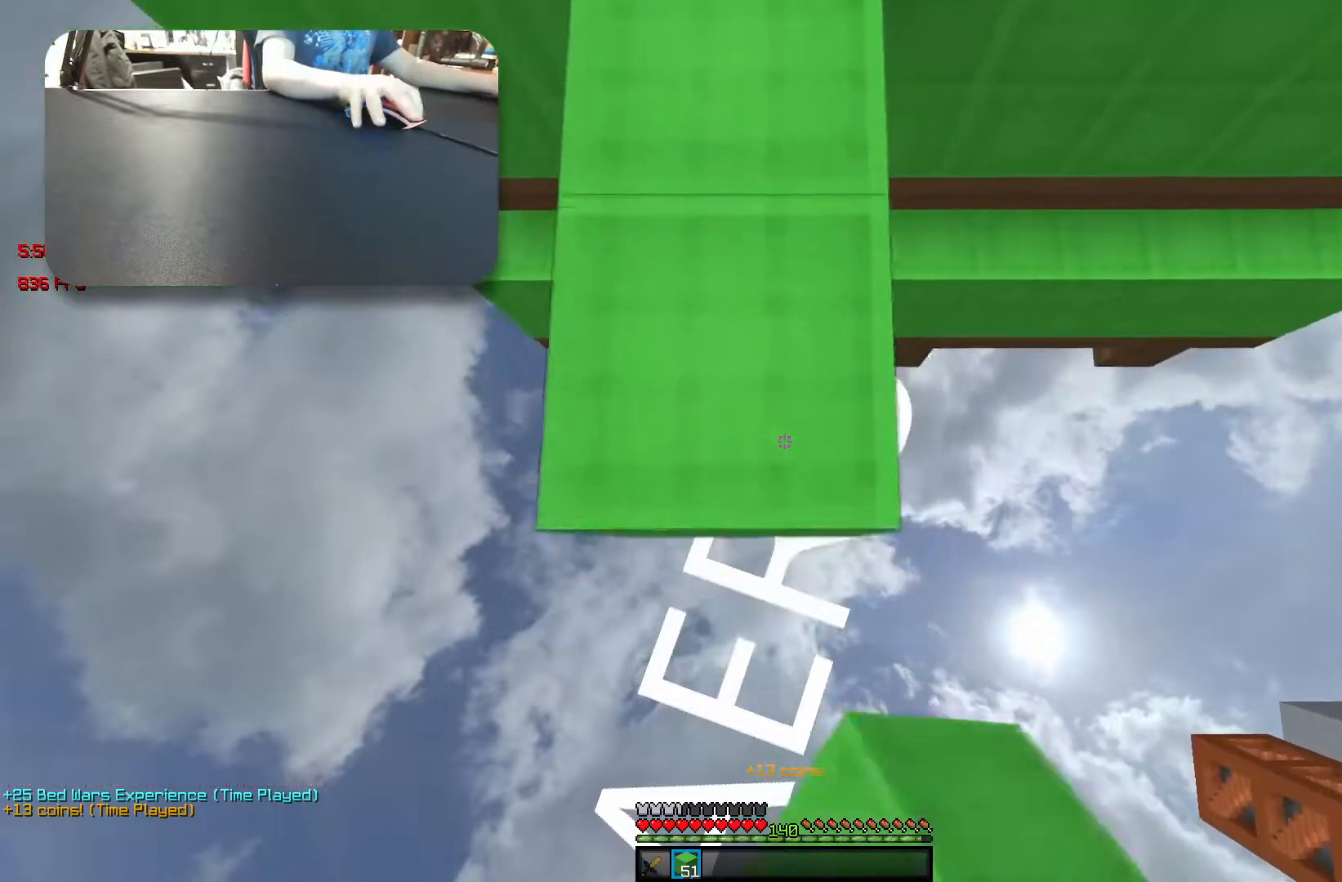
{"keys": ["d", "s"], "events": [[17, "a", "down"], [33, "d", "up"], [300, "a", "up"], [317, "d", "down"]]}
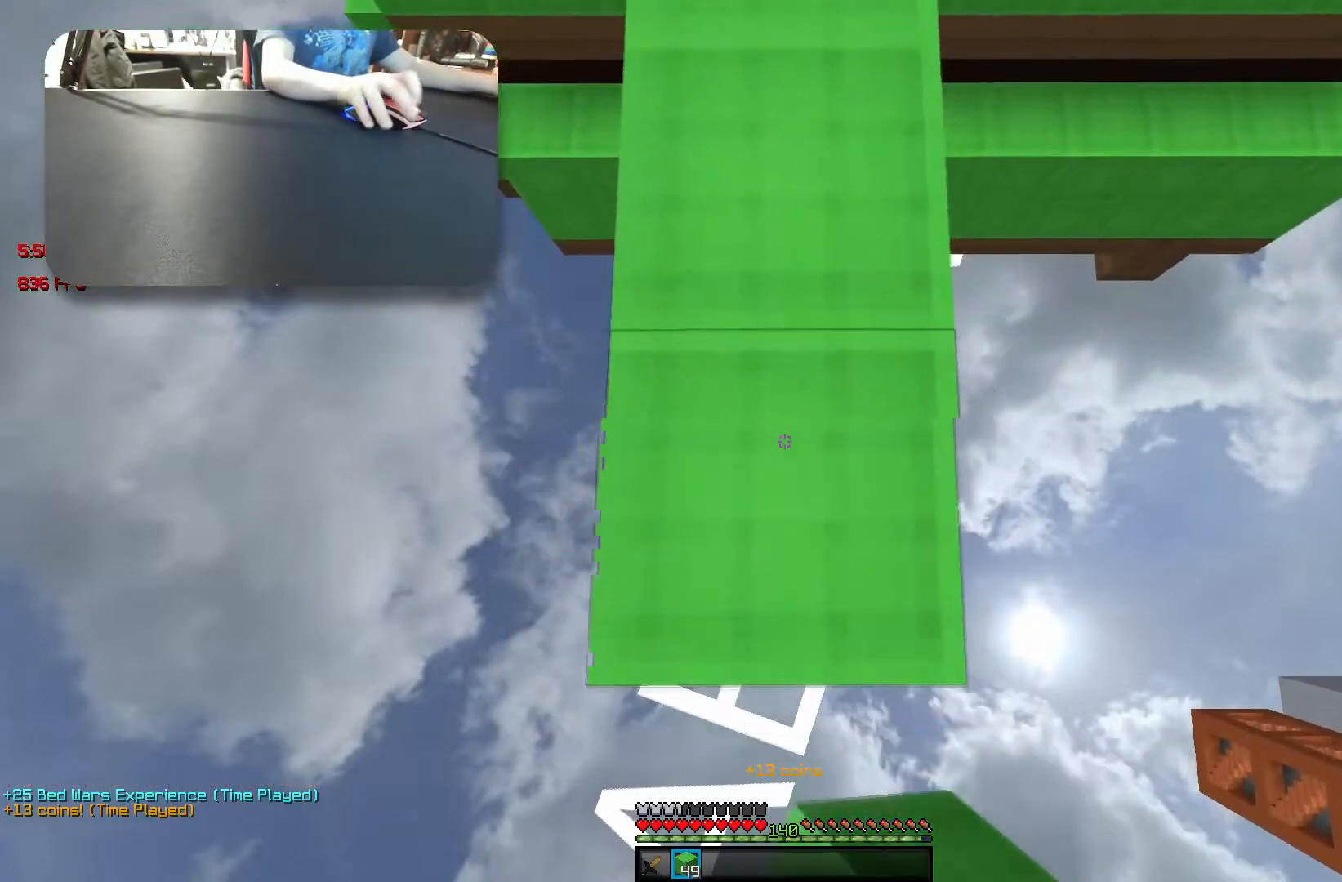
{"keys": ["a", "s"], "events": [[17, "a", "down"], [50, "d", "up"], [233, "a", "up"], [233, "d", "down"], [433, "a", "down"], [500, "d", "up"]]}
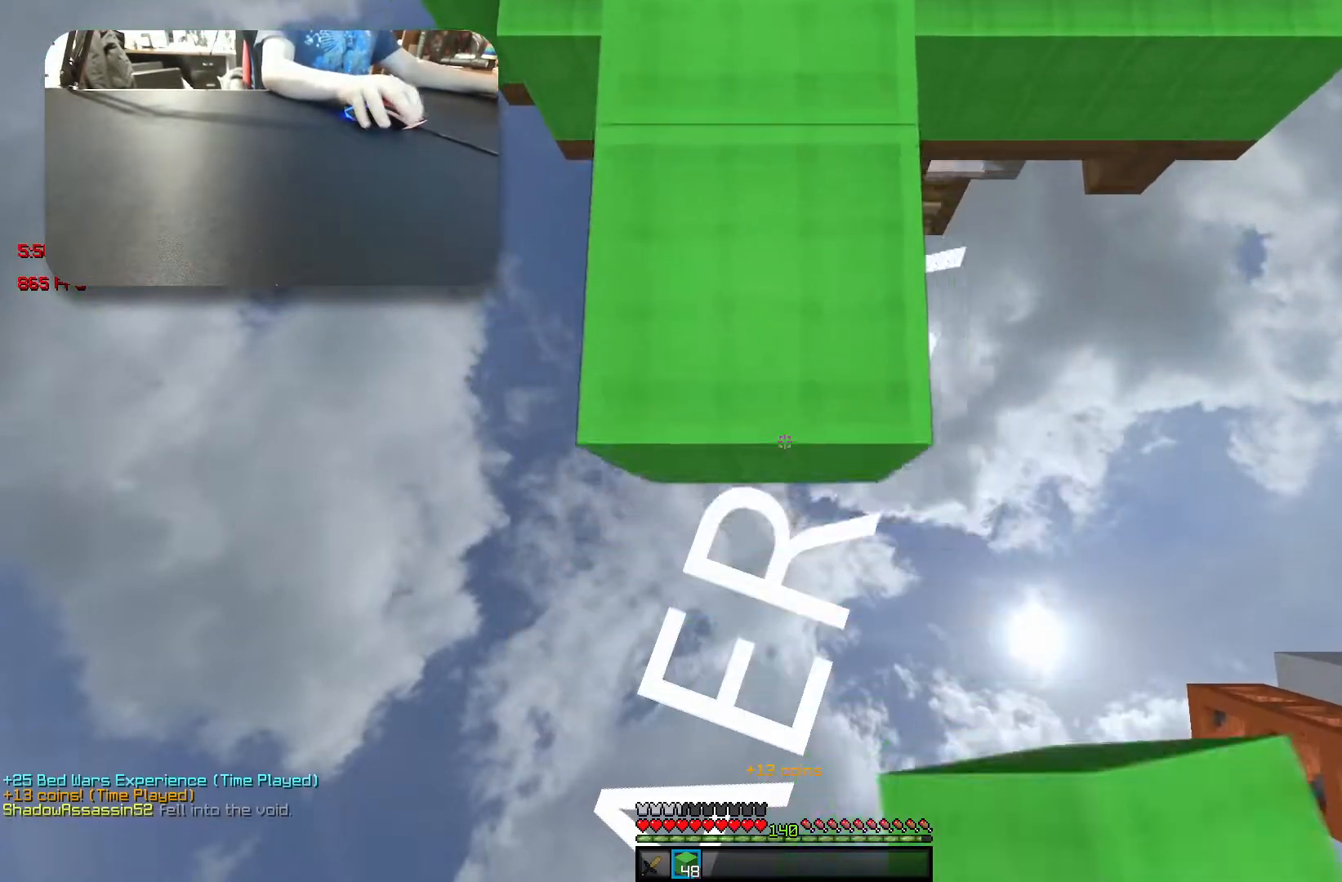
{"keys": ["a", "s"], "events": [[167, "a", "up"], [200, "d", "down"], [417, "a", "down"], [467, "d", "up"]]}
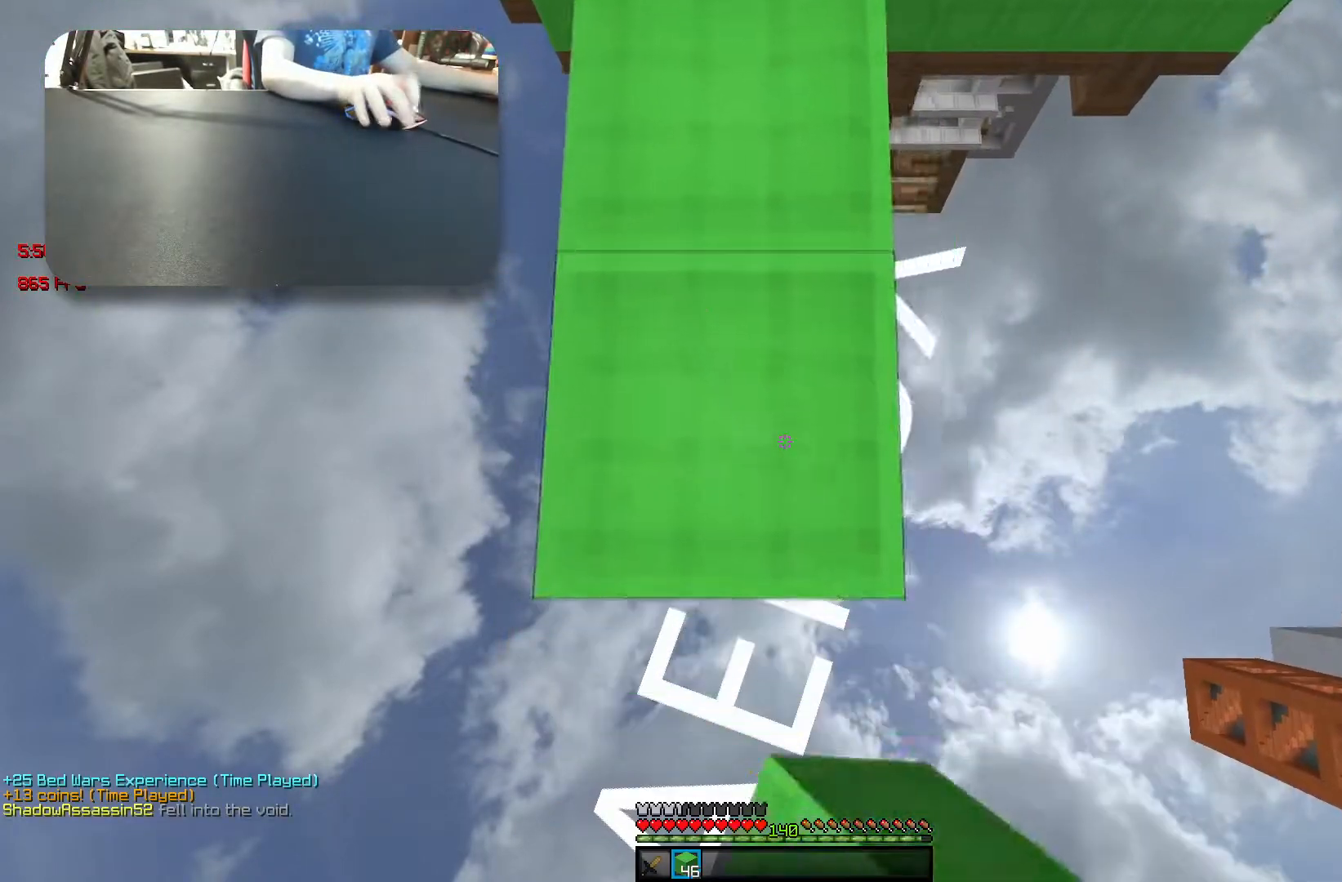
{"keys": ["a", "s"], "events": [[167, "a", "up"], [183, "d", "down"], [417, "a", "down"], [433, "d", "up"]]}
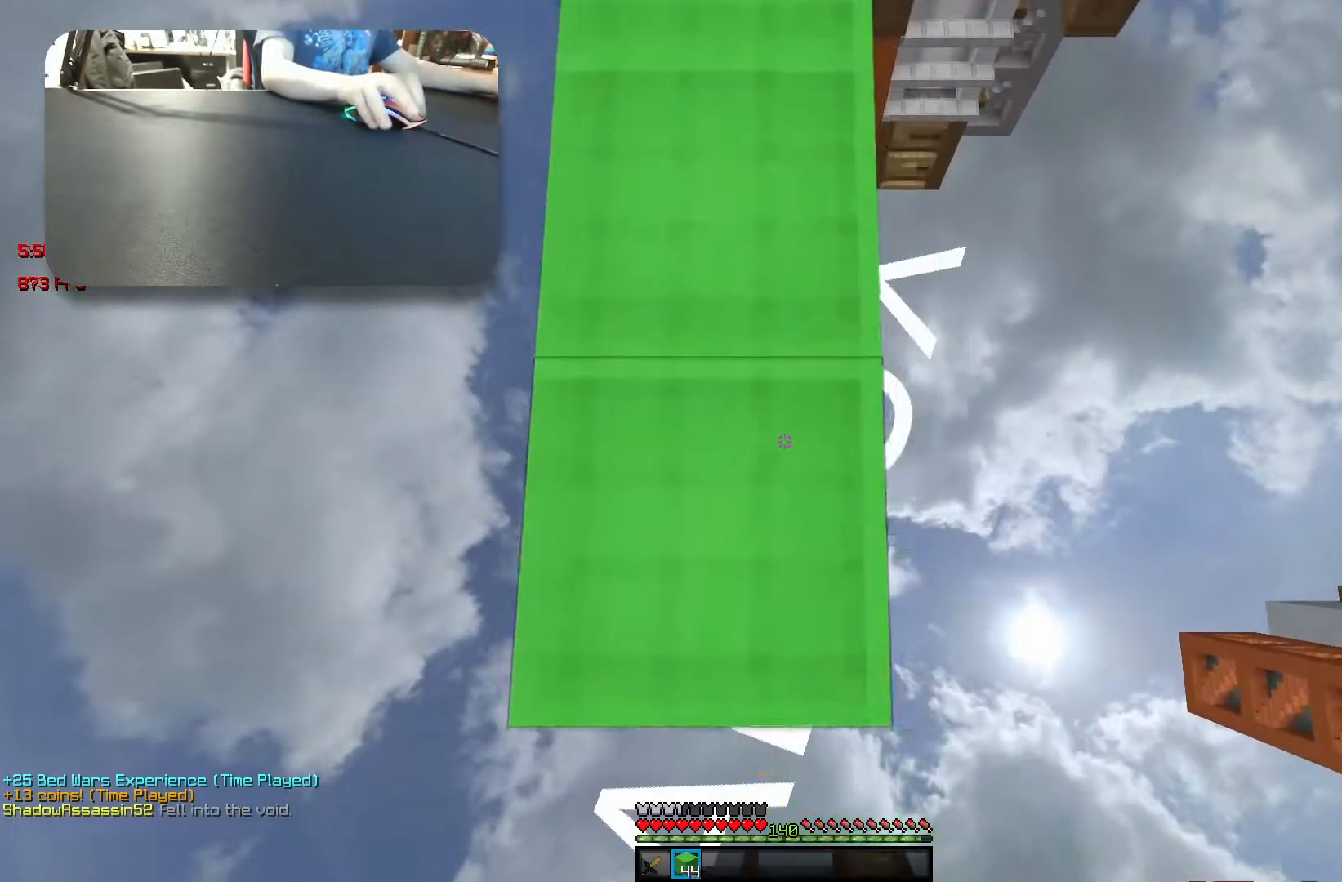
{"keys": ["a", "s"], "events": [[167, "a", "up"], [200, "d", "down"], [433, "a", "down"], [483, "d", "up"]]}
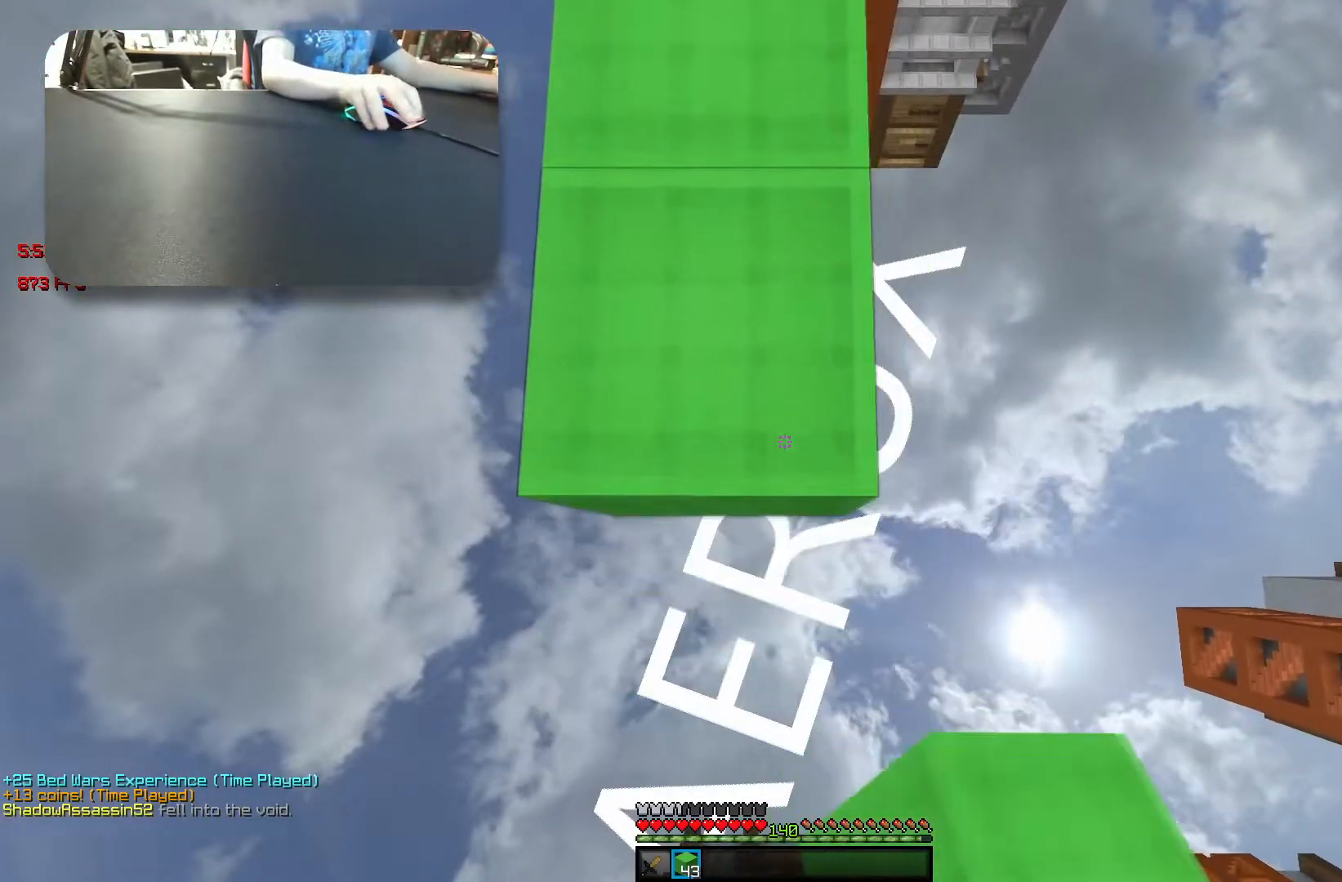
{"keys": ["a", "s"], "events": [[217, "a", "up"], [267, "d", "down"], [467, "a", "down"], [467, "d", "up"]]}
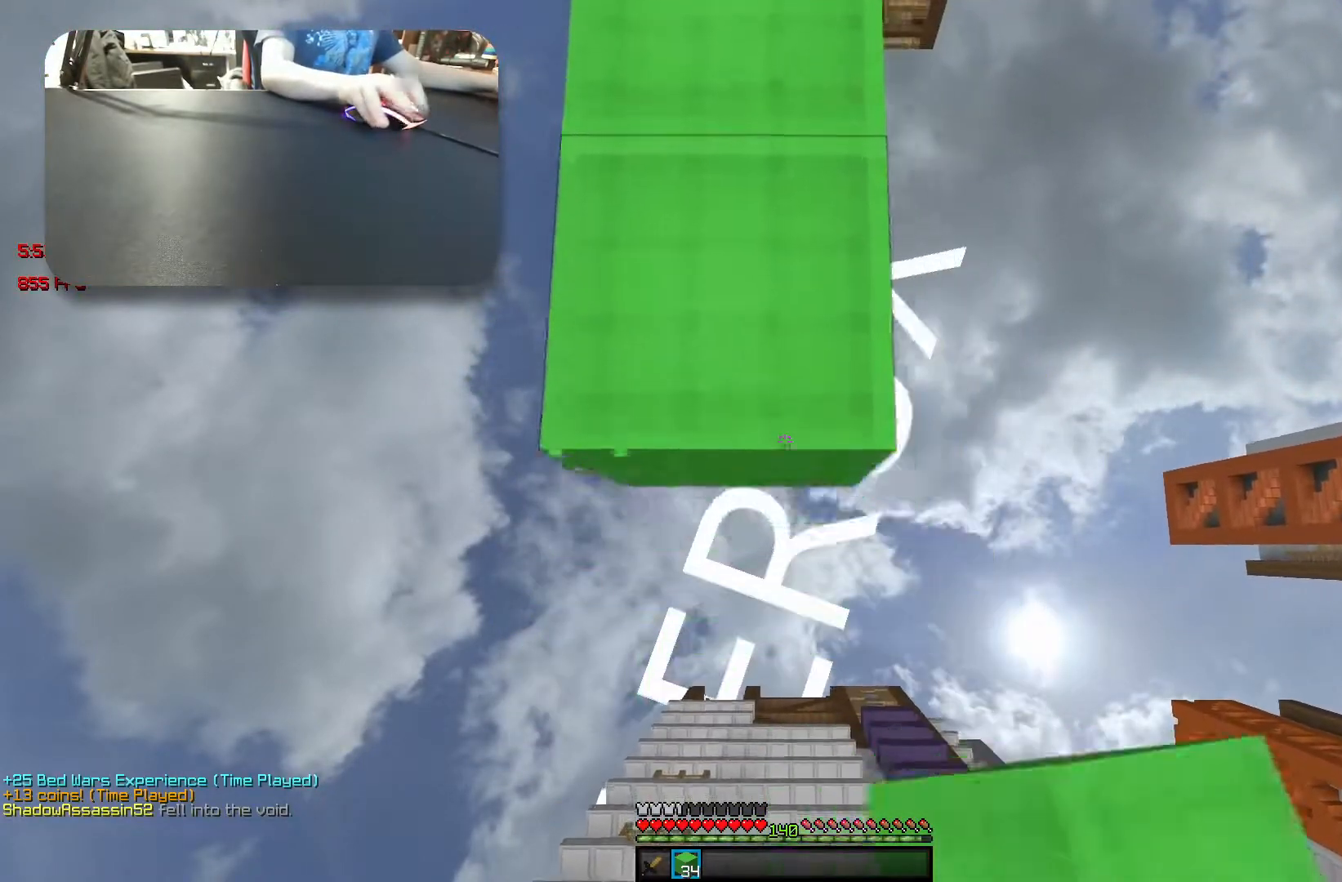
{"keys": ["a", "s"], "events": [[183, "a", "up"], [200, "d", "down"], [400, "a", "down"], [400, "d", "up"]]}
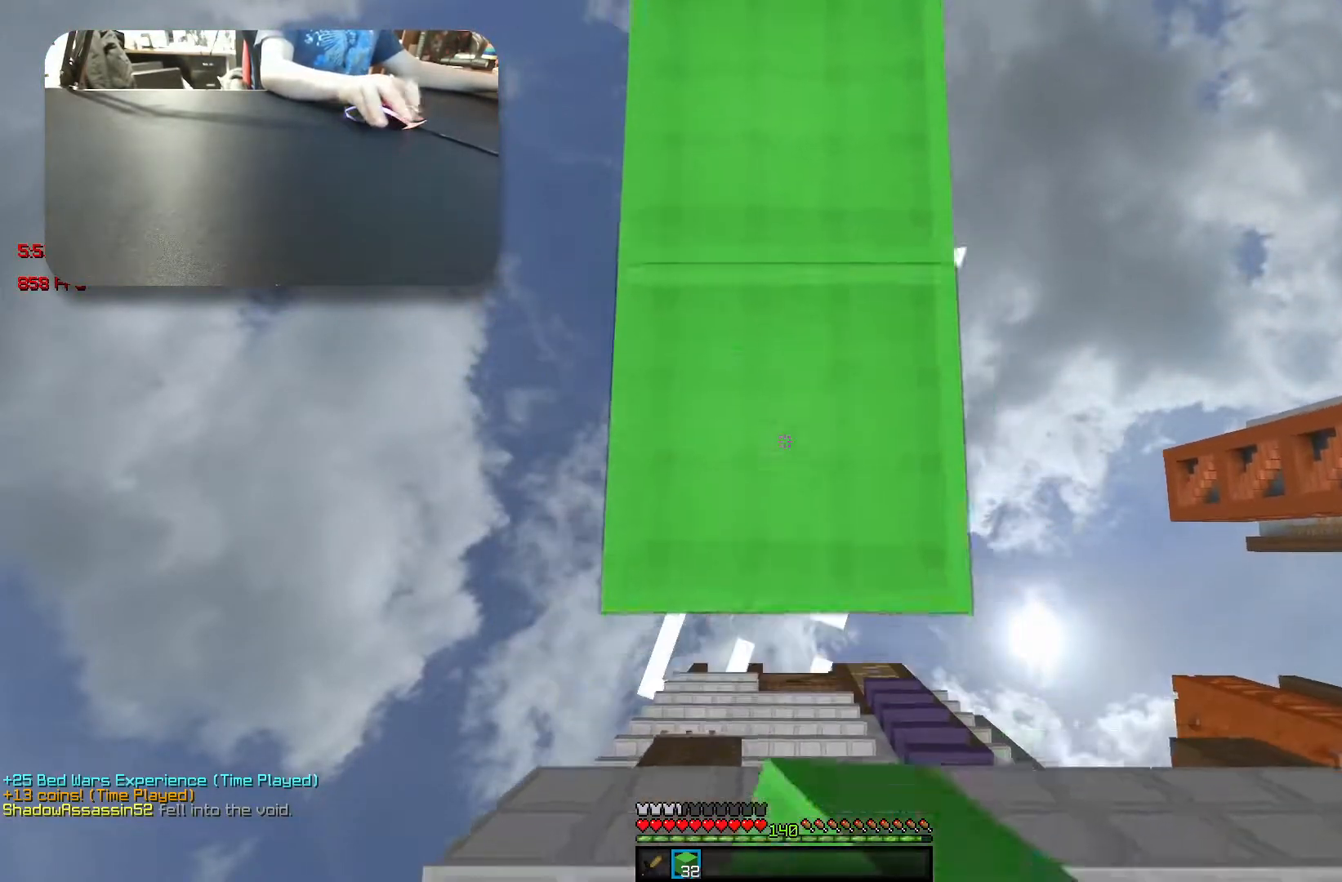
{"keys": ["a", "d", "s"], "events": [[33, "a", "up"], [50, "d", "down"], [233, "a", "down"], [250, "d", "up"], [483, "d", "down"]]}
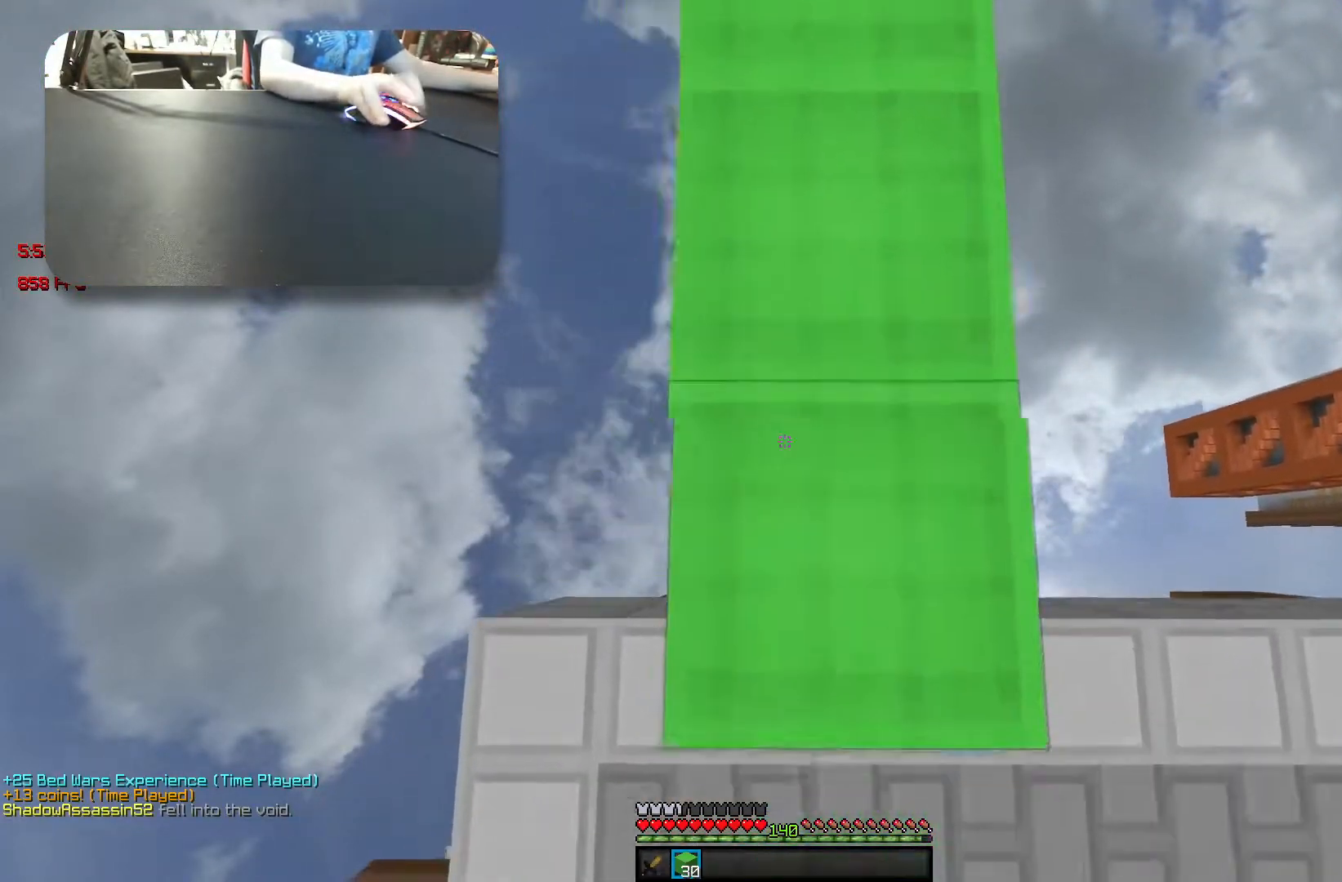
{"keys": ["w"], "events": [[17, "a", "up"], [83, "s", "up"], [200, "w", "down"], [433, "d", "up"]]}
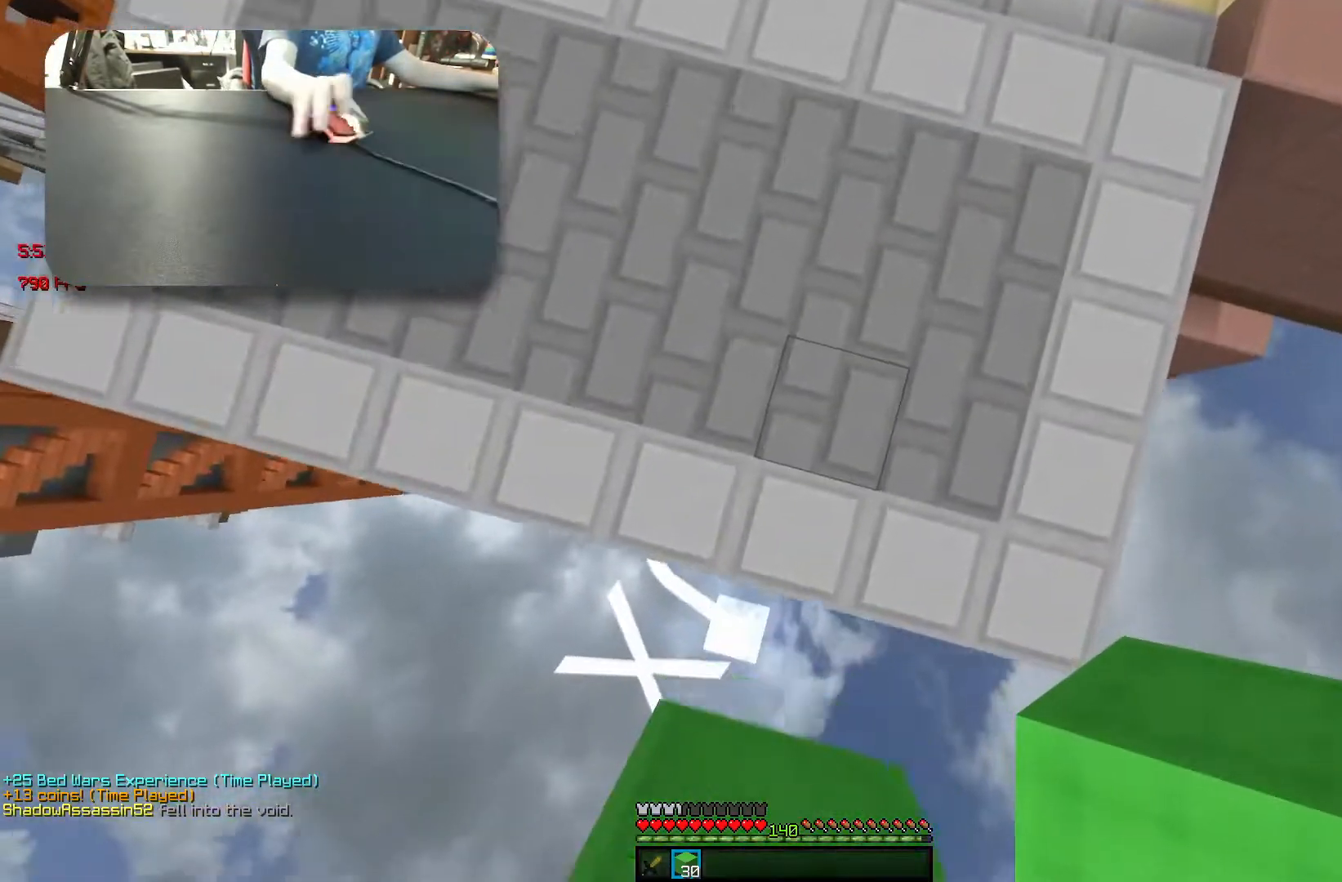
{"keys": ["w"], "events": [[233, "space", "down"], [383, "space", "up"]]}
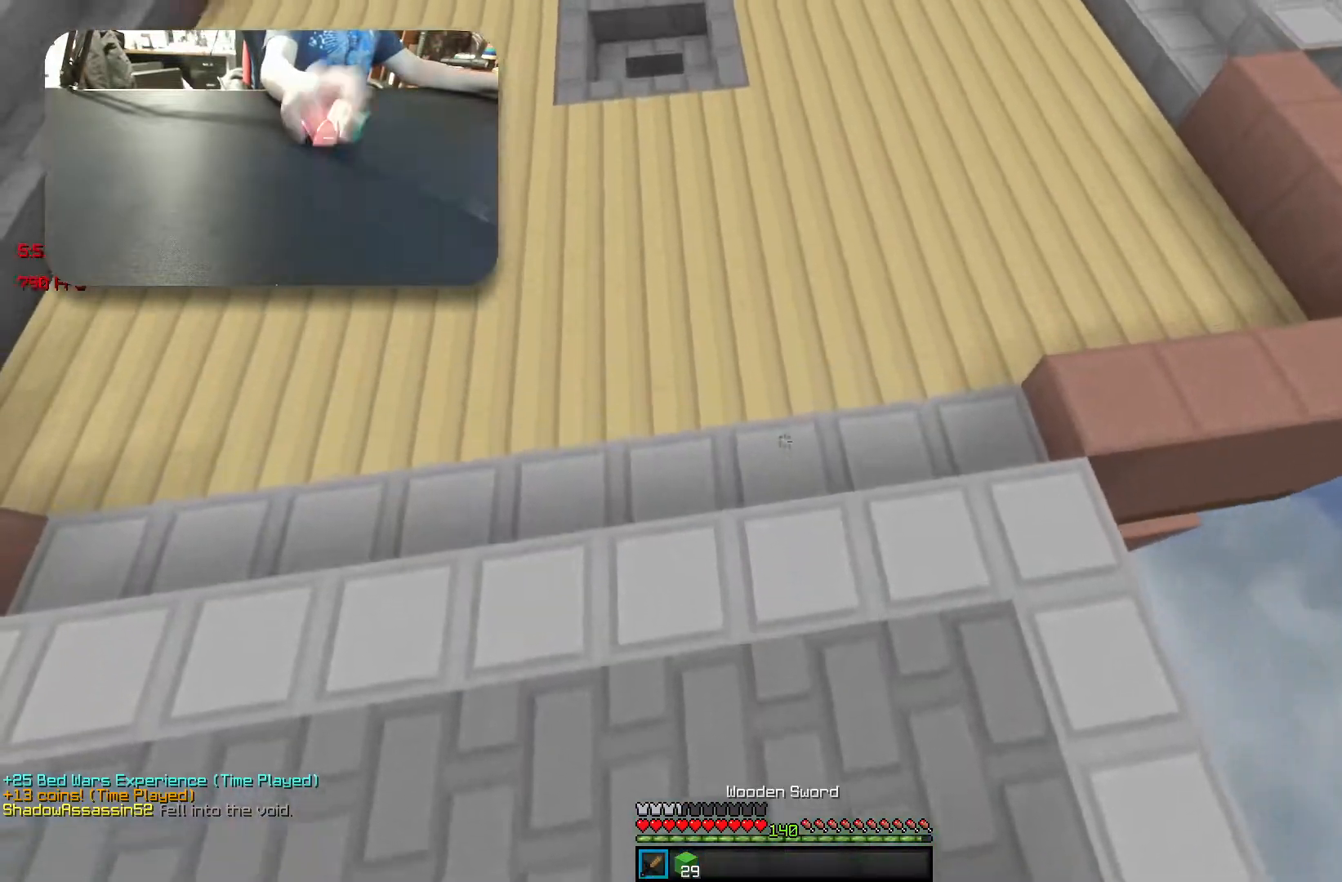
{"keys": ["space", "w"], "events": [[233, "space", "down"]]}
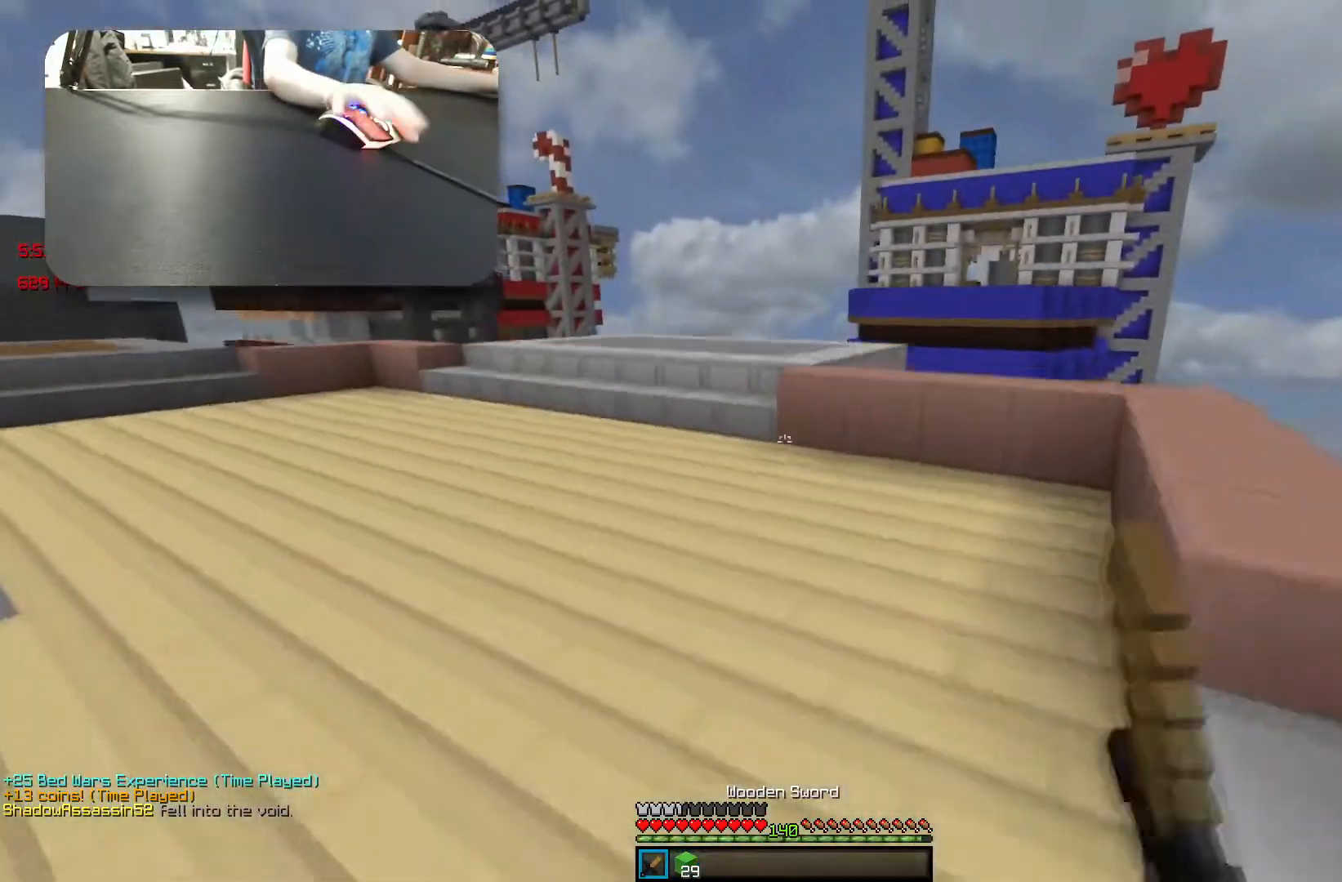
{"keys": ["space", "w"], "events": []}
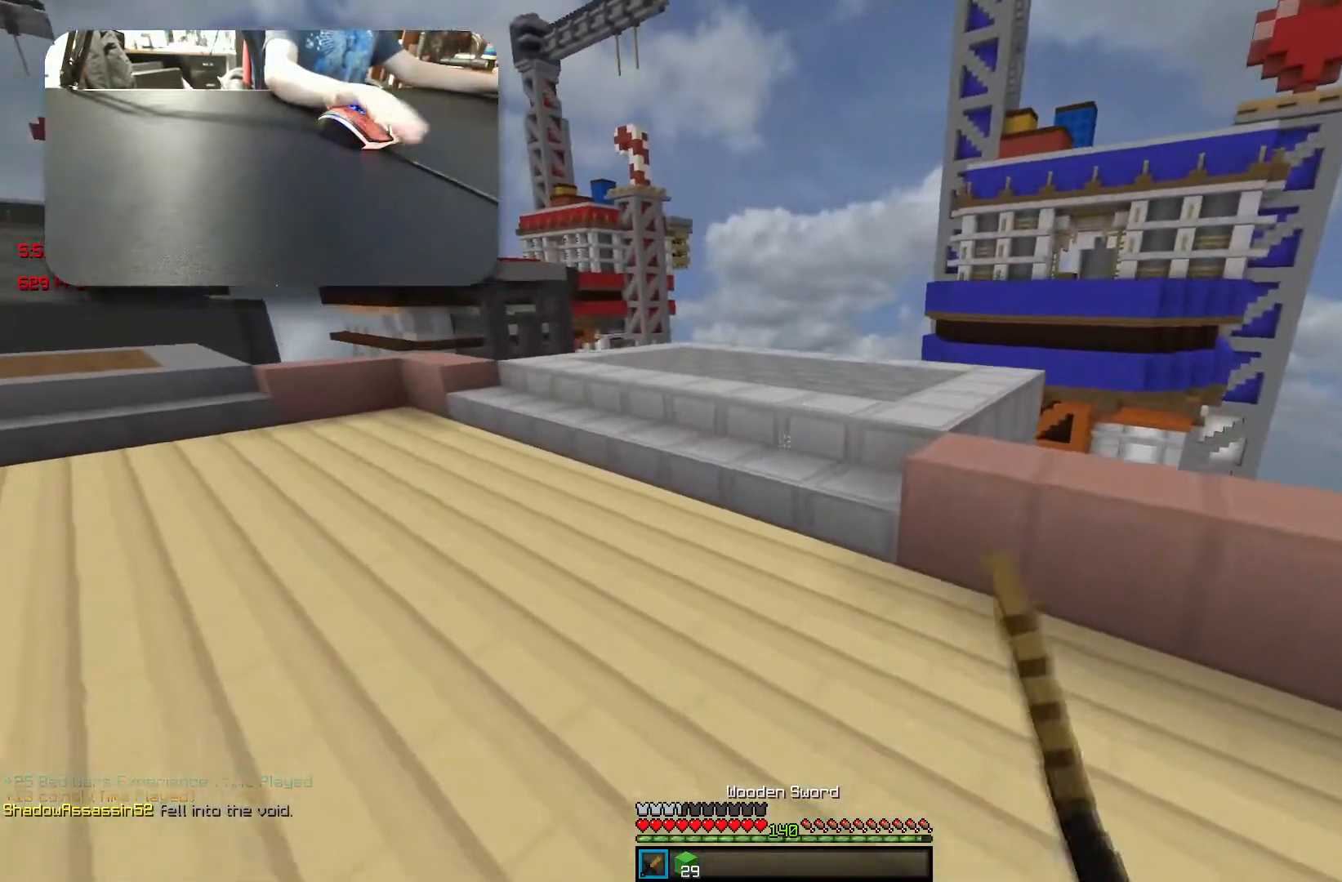
{"keys": ["w"], "events": [[33, "a", "down"], [183, "a", "up"], [333, "space", "up"]]}
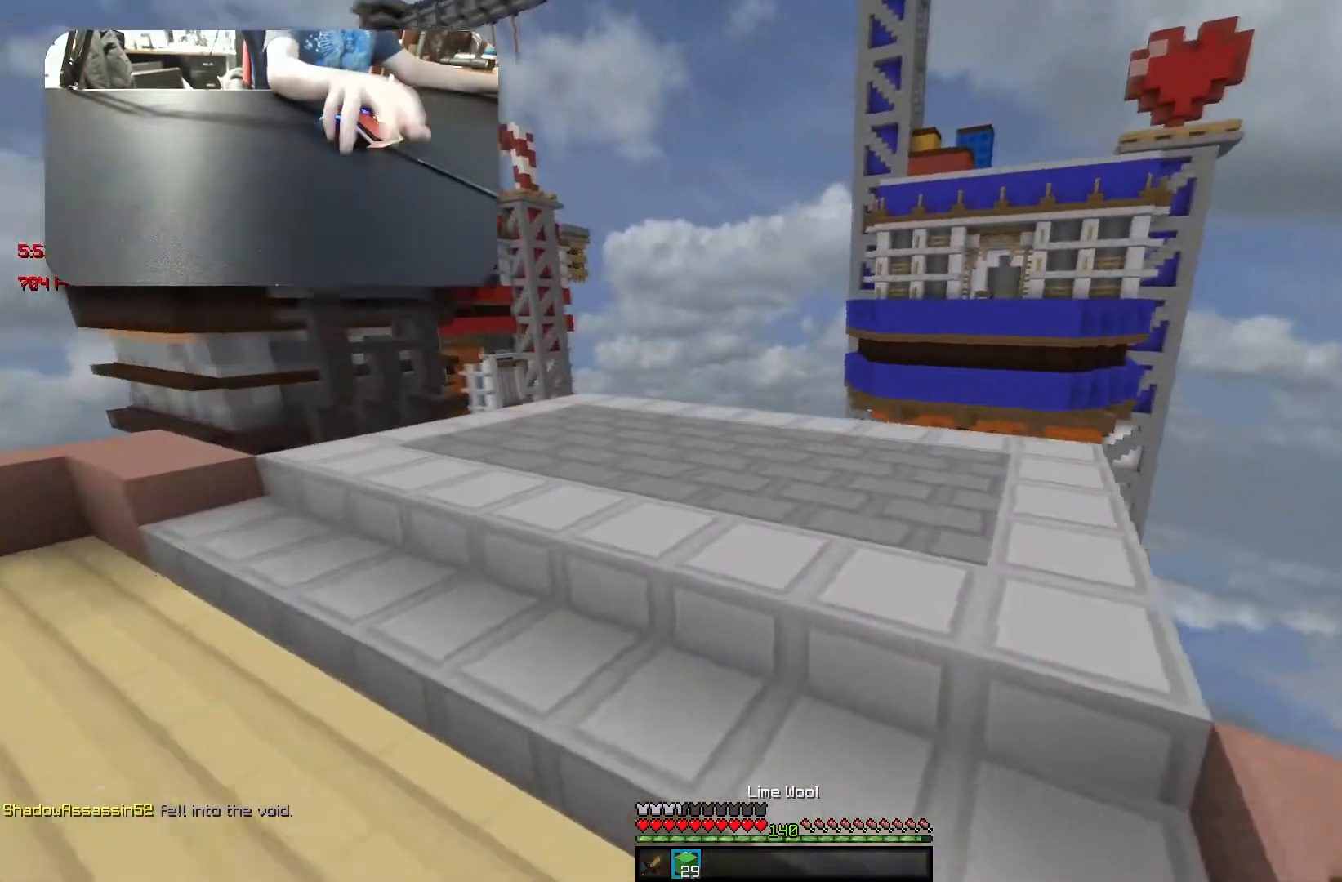
{"keys": ["w"], "events": [[50, "space", "down"], [317, "space", "up"]]}
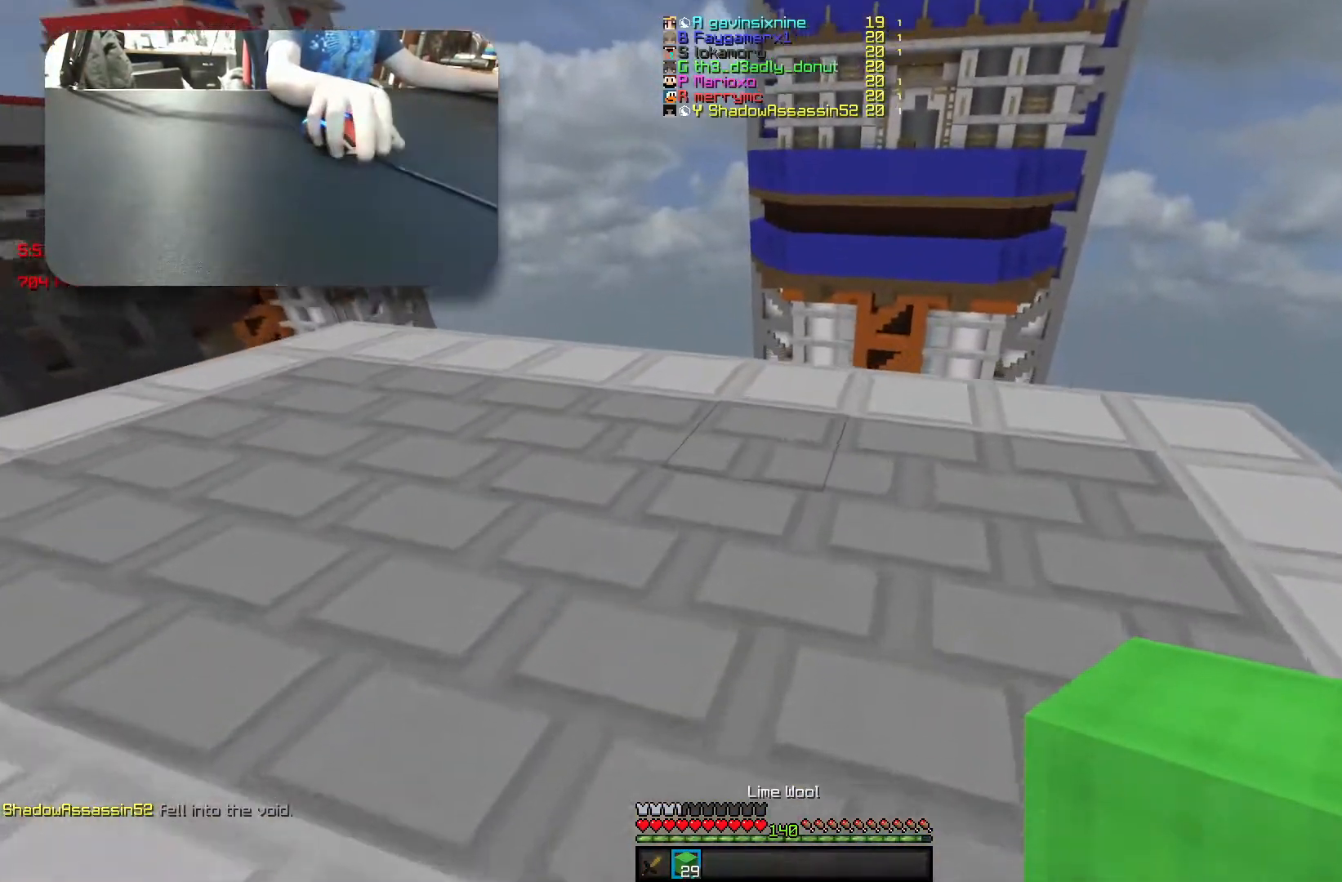
{"keys": ["d", "s"], "events": [[117, "space", "down"], [283, "d", "down"], [283, "space", "up"], [317, "w", "up"], [500, "s", "down"]]}
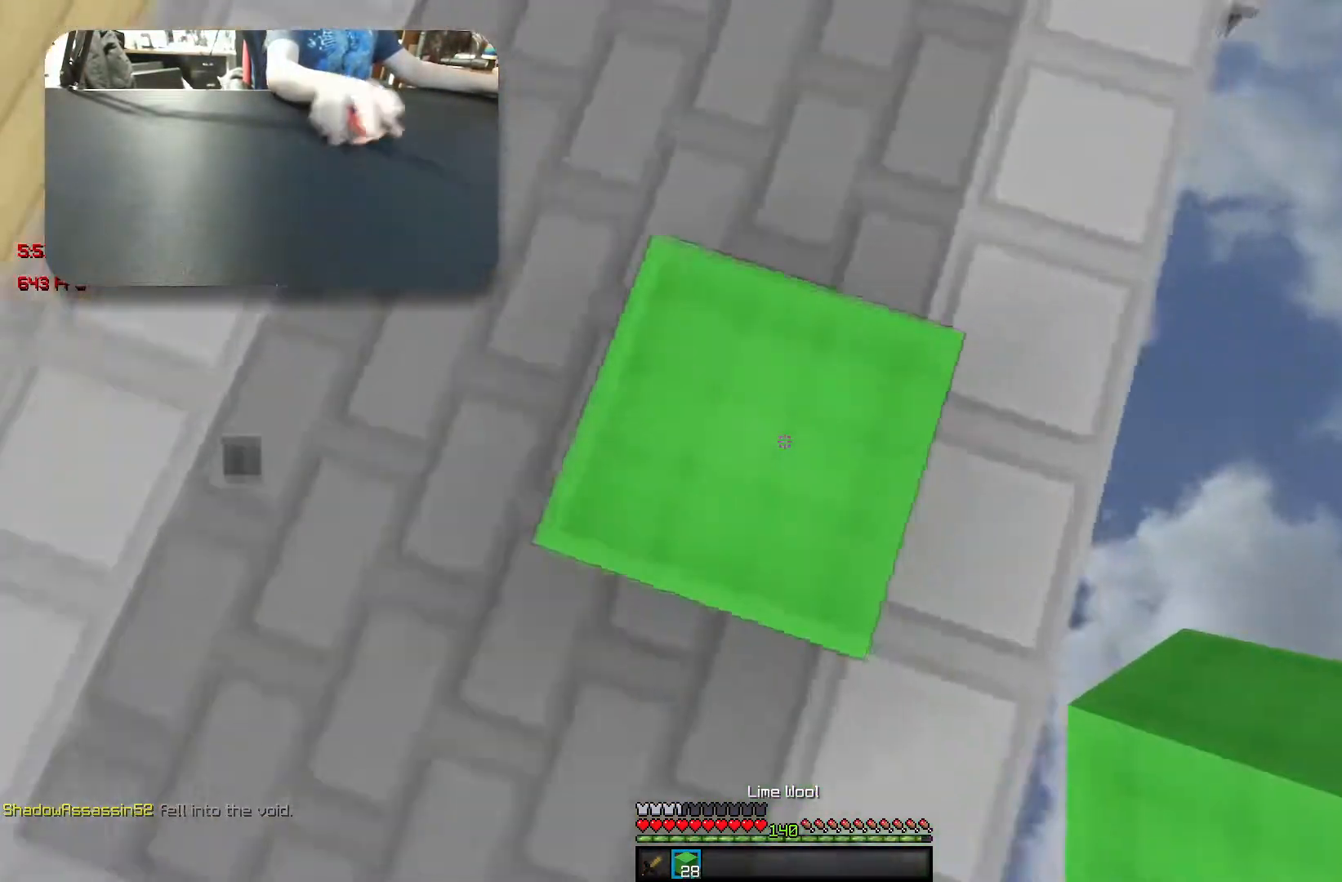
{"keys": ["d", "s", "space"], "events": [[100, "space", "down"], [250, "a", "down"], [267, "space", "up"], [483, "a", "up"], [483, "space", "down"]]}
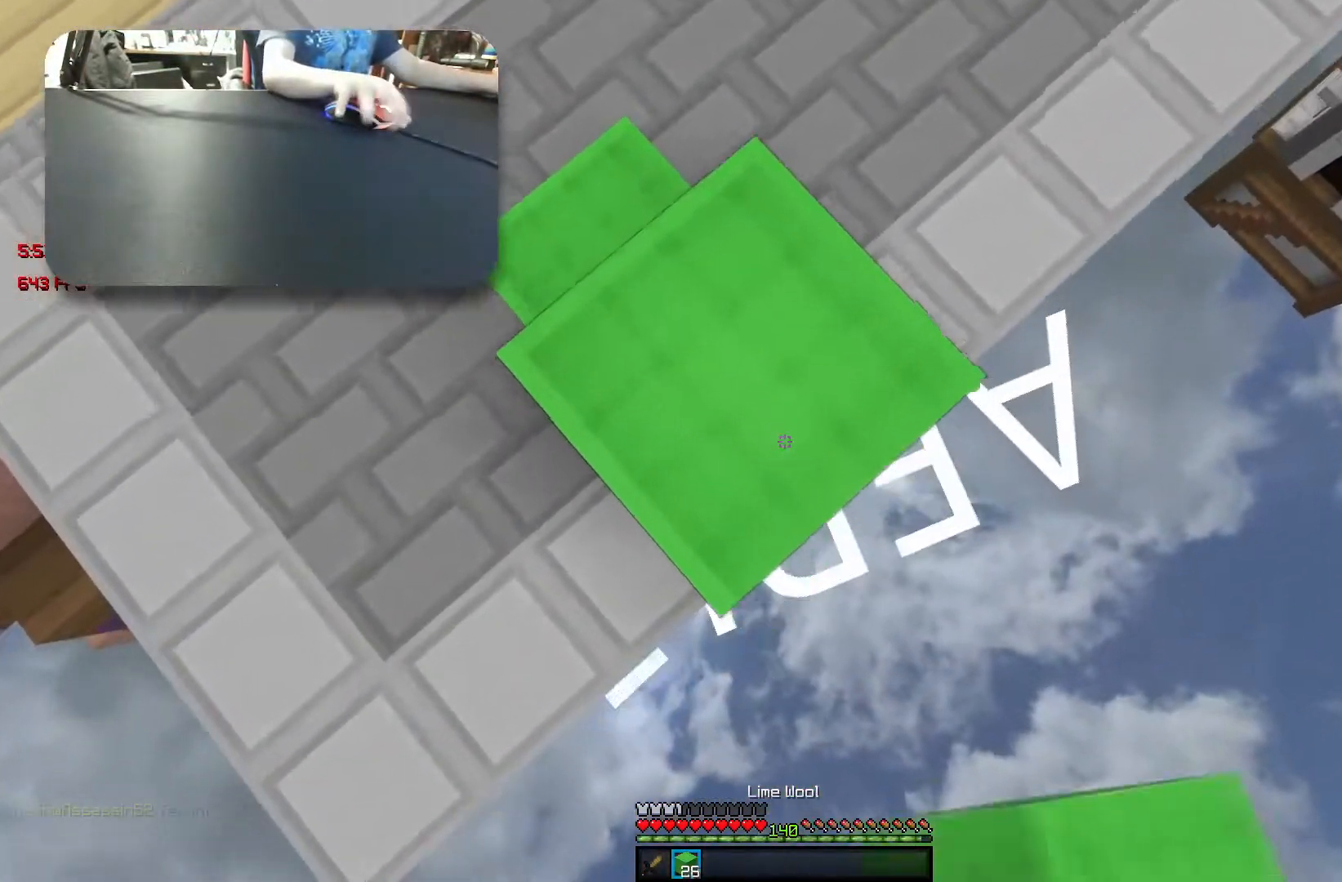
{"keys": ["d", "s"], "events": [[150, "space", "up"]]}
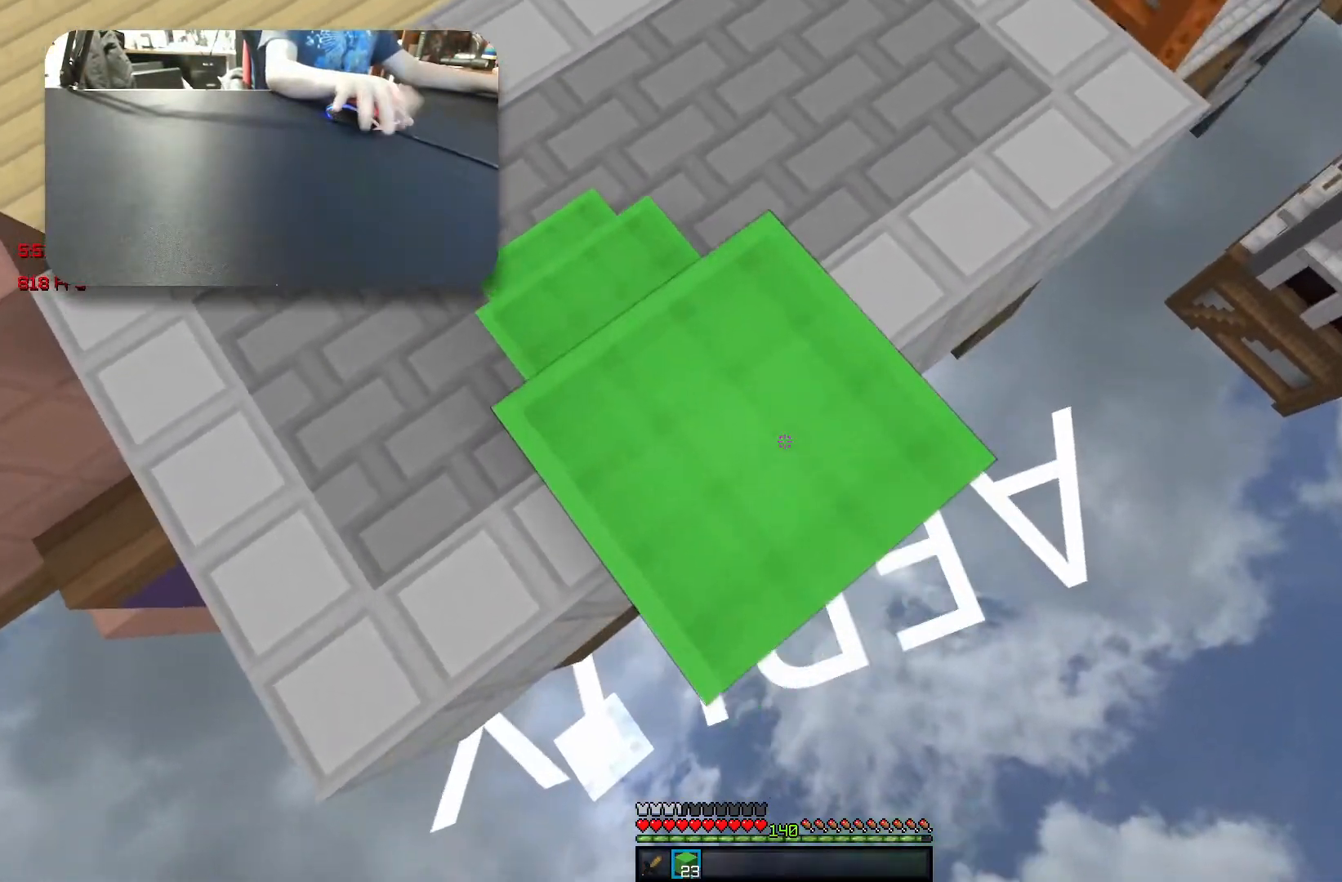
{"keys": ["d", "s"], "events": [[50, "space", "down"], [200, "space", "up"]]}
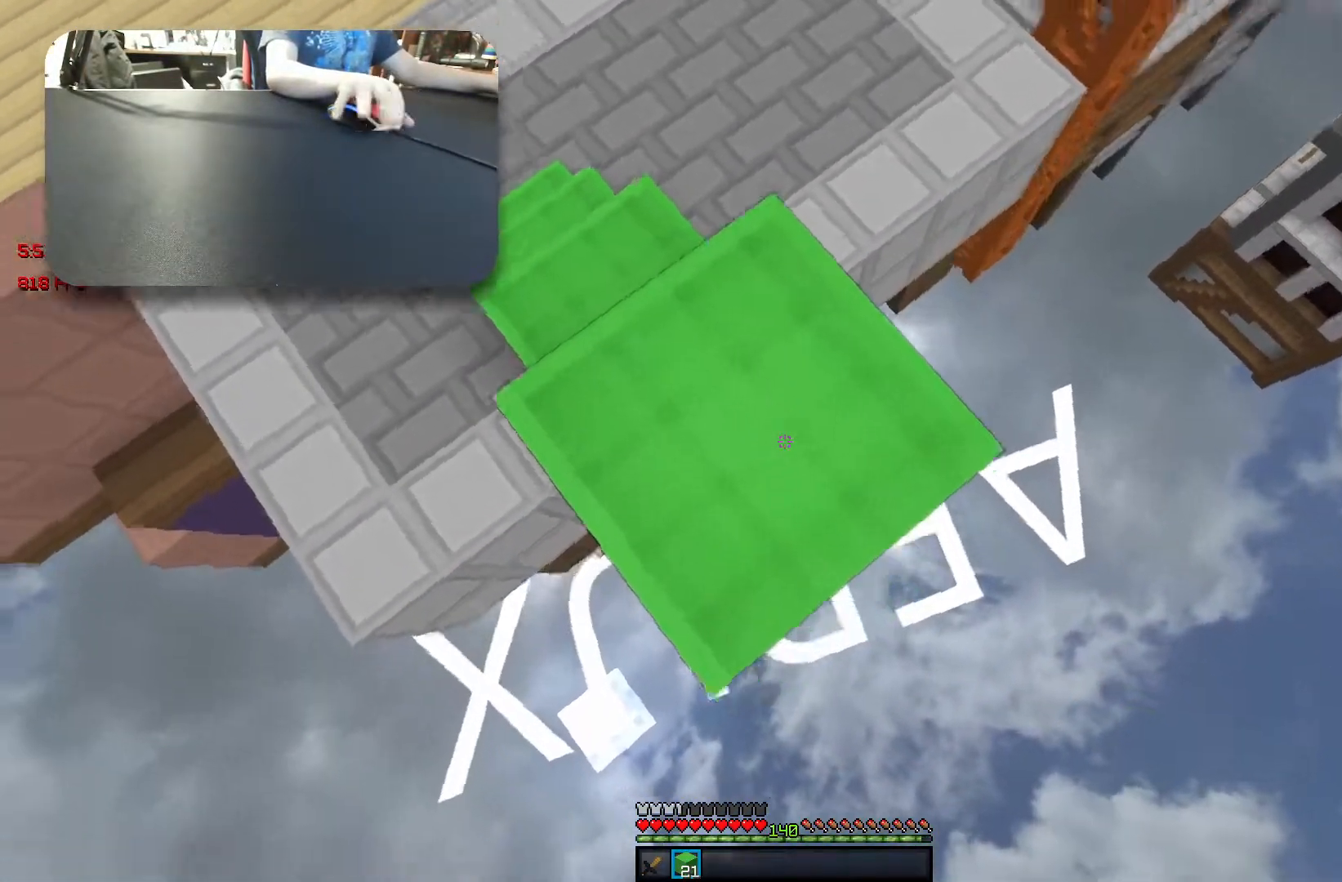
{"keys": ["s"], "events": [[283, "d", "up"]]}
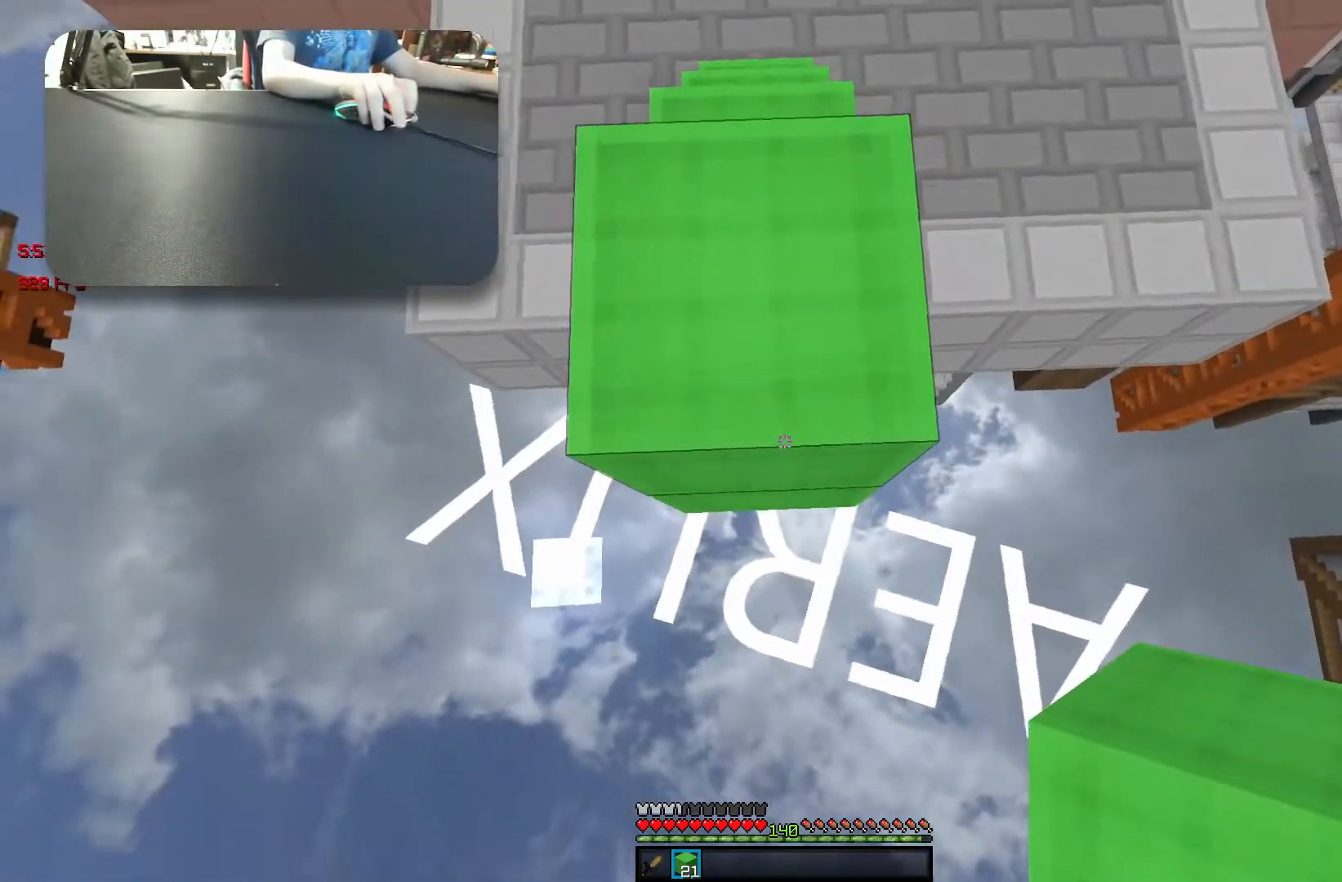
{"keys": ["a", "s"], "events": [[133, "a", "down"], [267, "a", "up"], [283, "d", "down"], [433, "a", "down"], [450, "d", "up"]]}
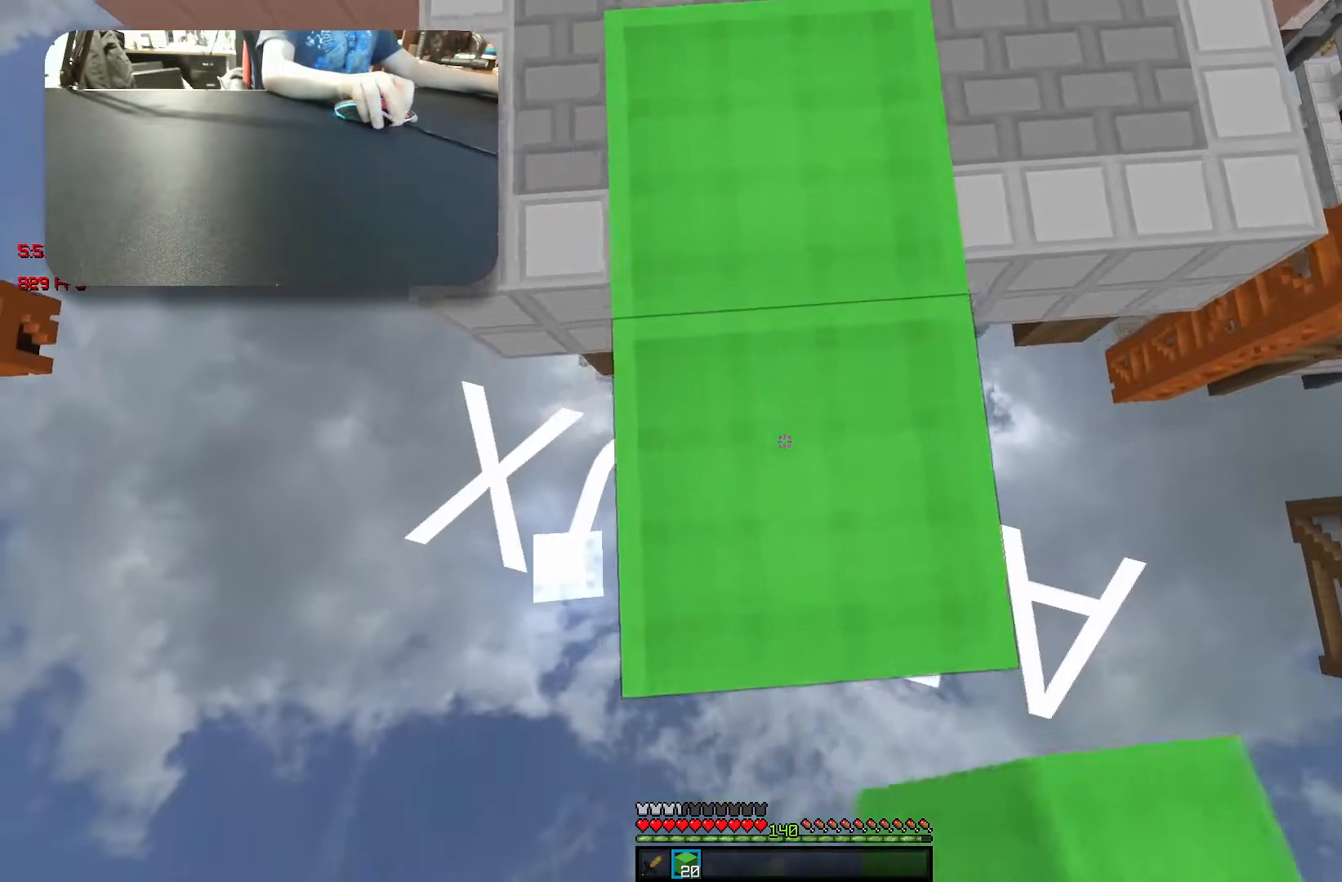
{"keys": ["d", "s"], "events": [[17, "a", "up"], [17, "d", "down"], [233, "d", "up"], [250, "a", "down"], [433, "a", "up"], [433, "d", "down"]]}